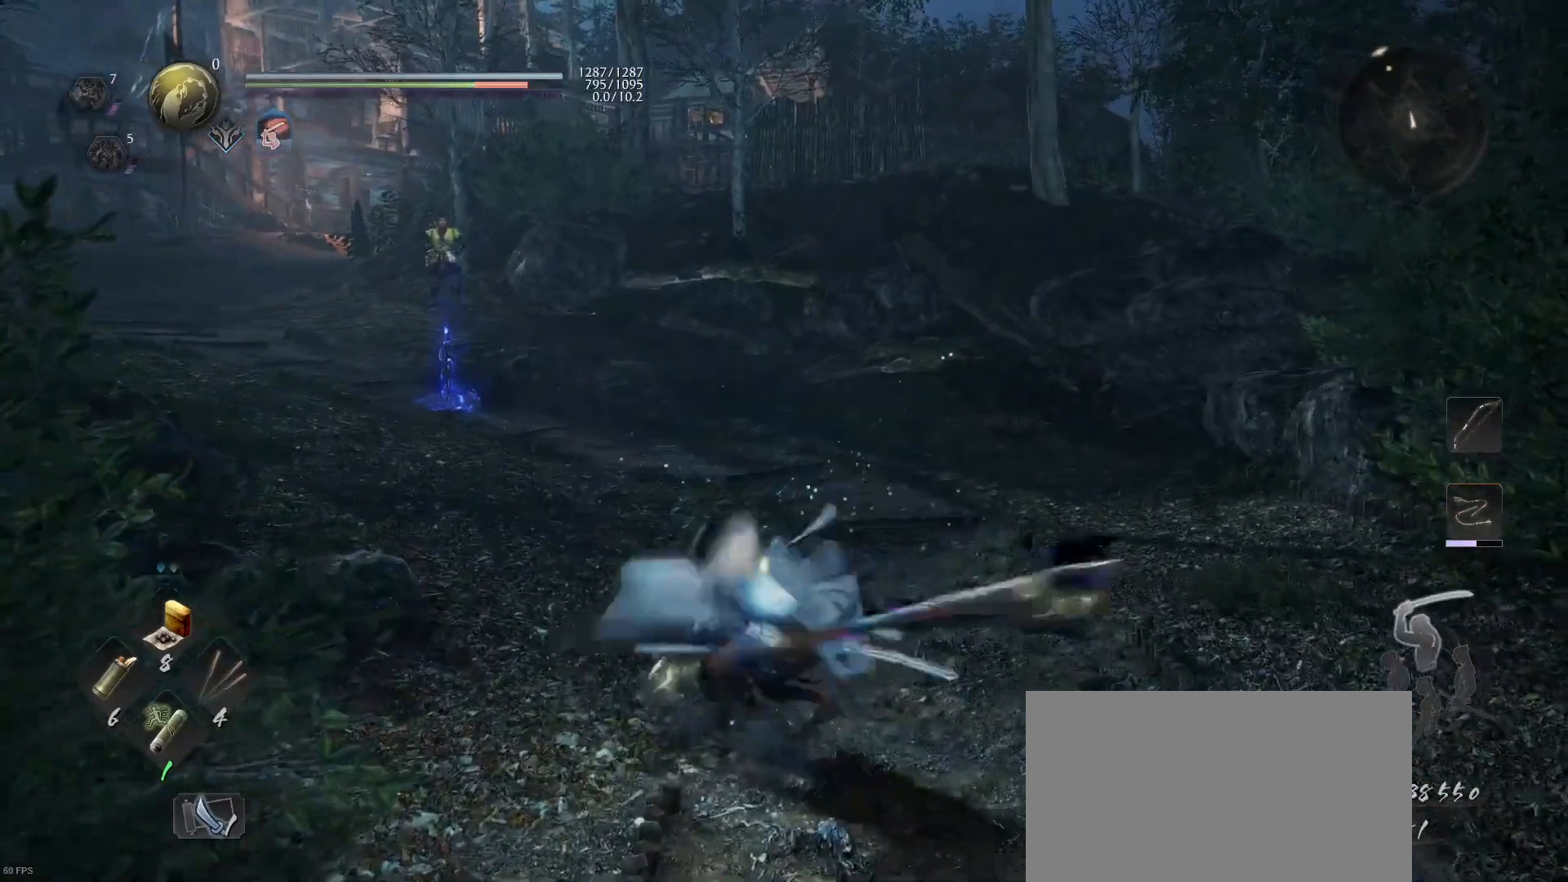
Gameplay with a controller (PlayStation layout); each line is a JSON object with the inputs held at the frame after it. "events" lists button and stick changes between this image and that frame as [ms after this image, input, new state], when the widget could be followed in between.
{"buttons": ["TRIANGLE", "R1"], "left_stick": "center", "right_stick": "center", "events": [[500, "R1", "down"], [500, "TRIANGLE", "down"]]}
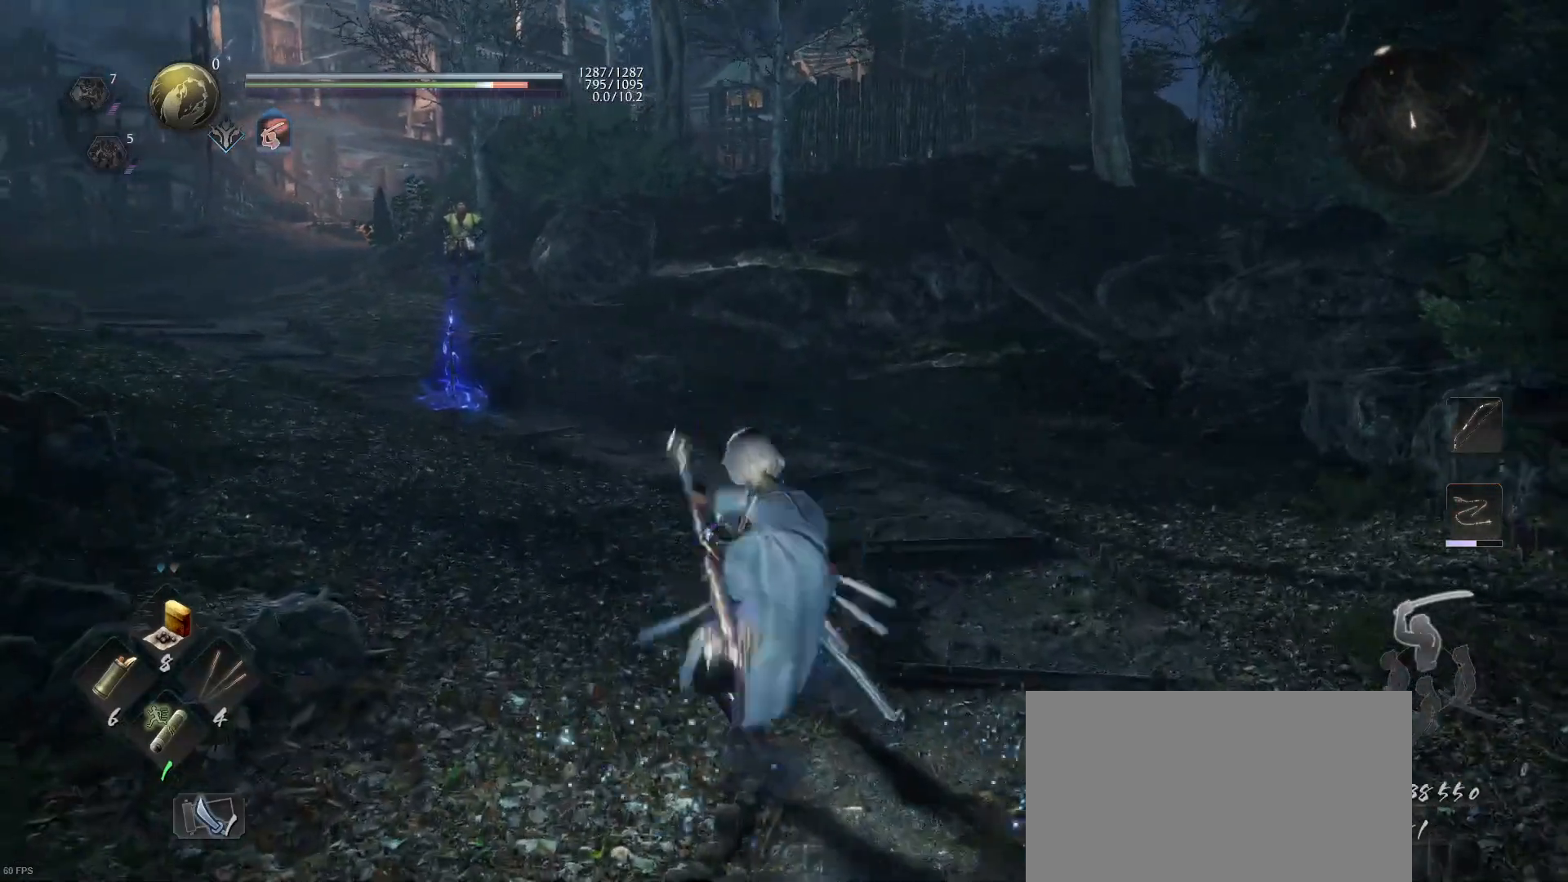
{"buttons": ["SQUARE"], "left_stick": "center", "right_stick": "center", "events": [[167, "R1", "up"], [167, "TRIANGLE", "up"], [367, "SQUARE", "down"]]}
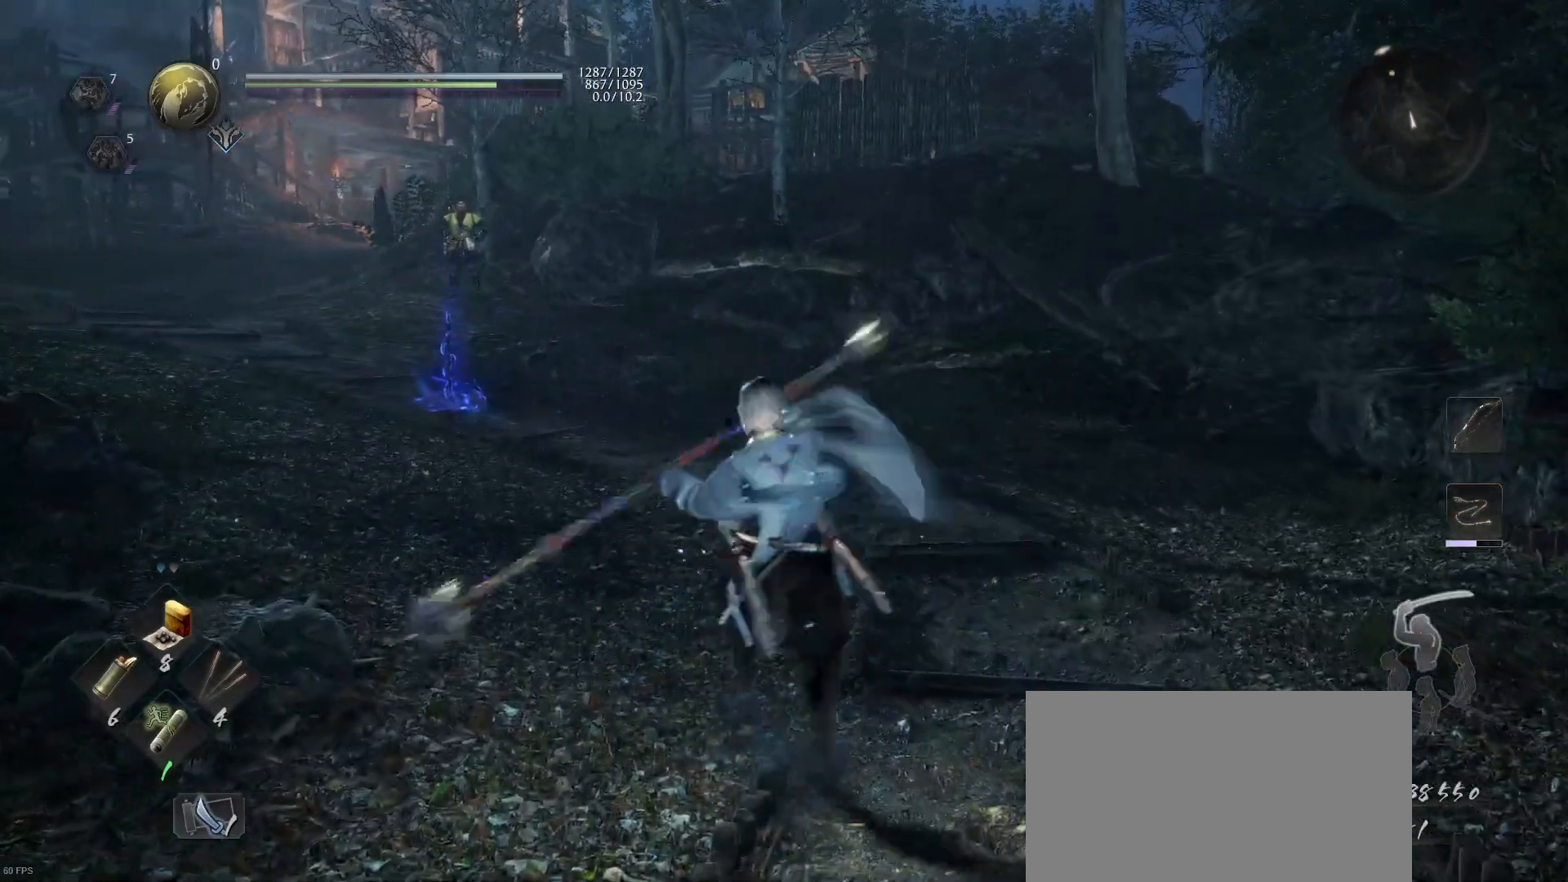
{"buttons": ["SQUARE"], "left_stick": "center", "right_stick": "center", "events": []}
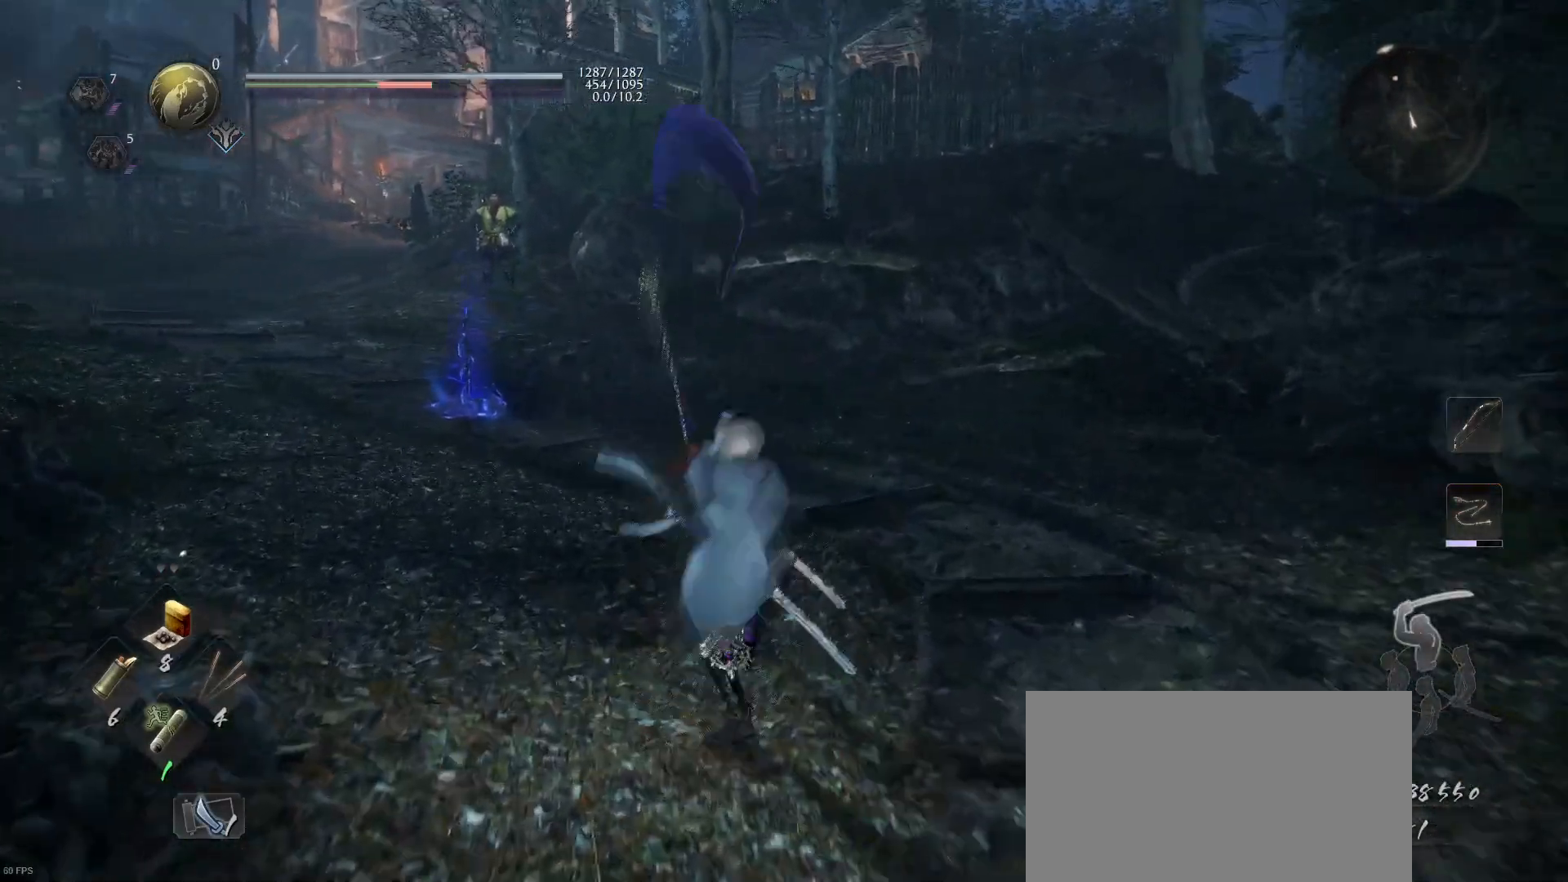
{"buttons": [], "left_stick": "center", "right_stick": "center", "events": [[267, "SQUARE", "up"]]}
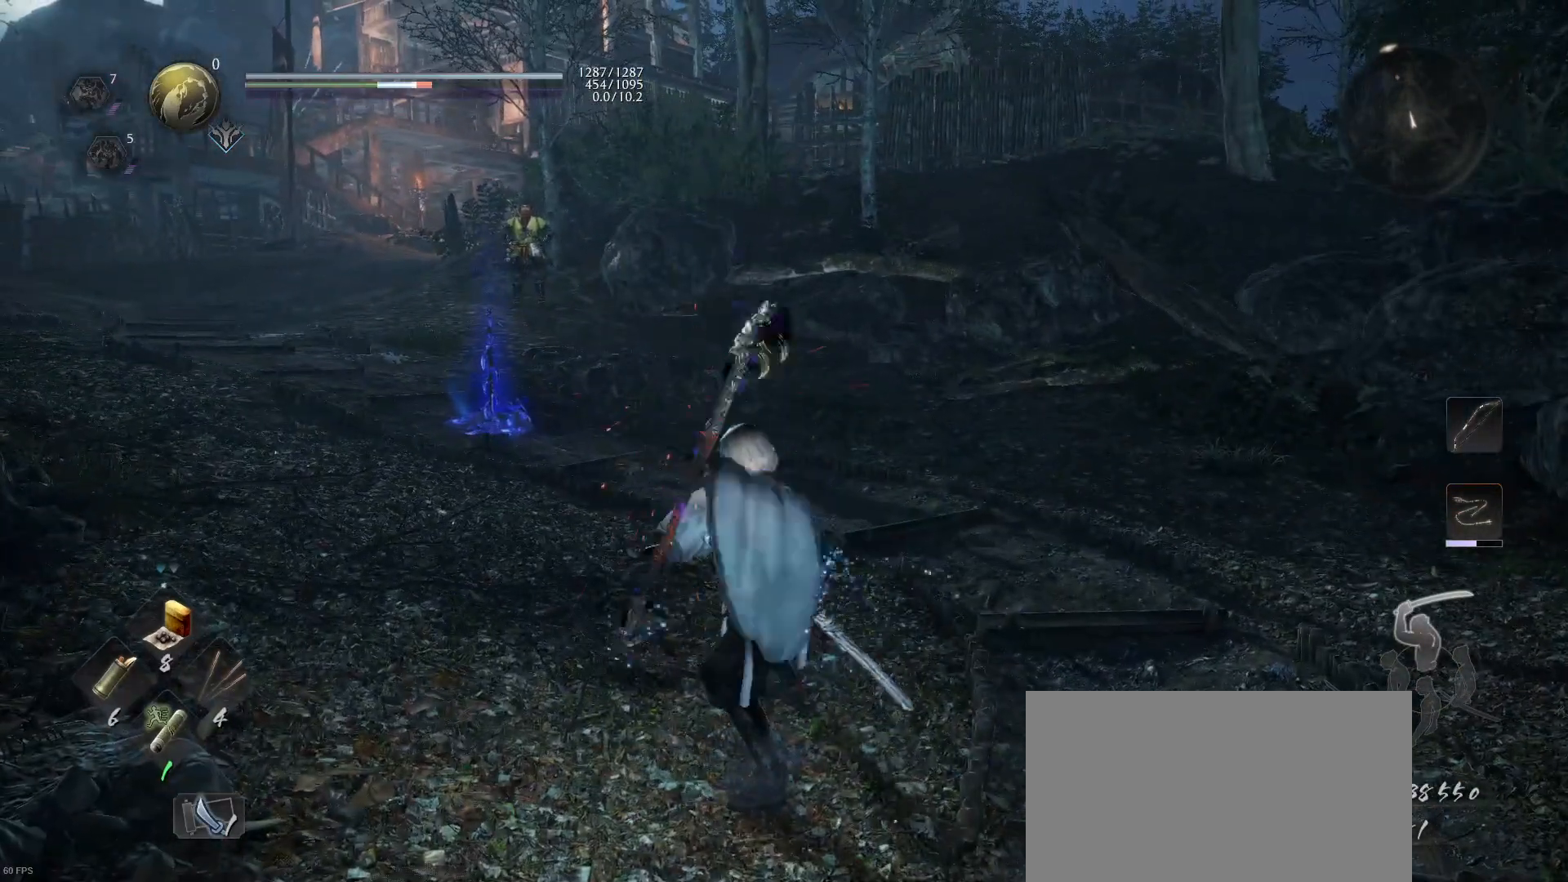
{"buttons": [], "left_stick": "center", "right_stick": "center", "events": [[333, "R1", "down"], [400, "R1", "up"]]}
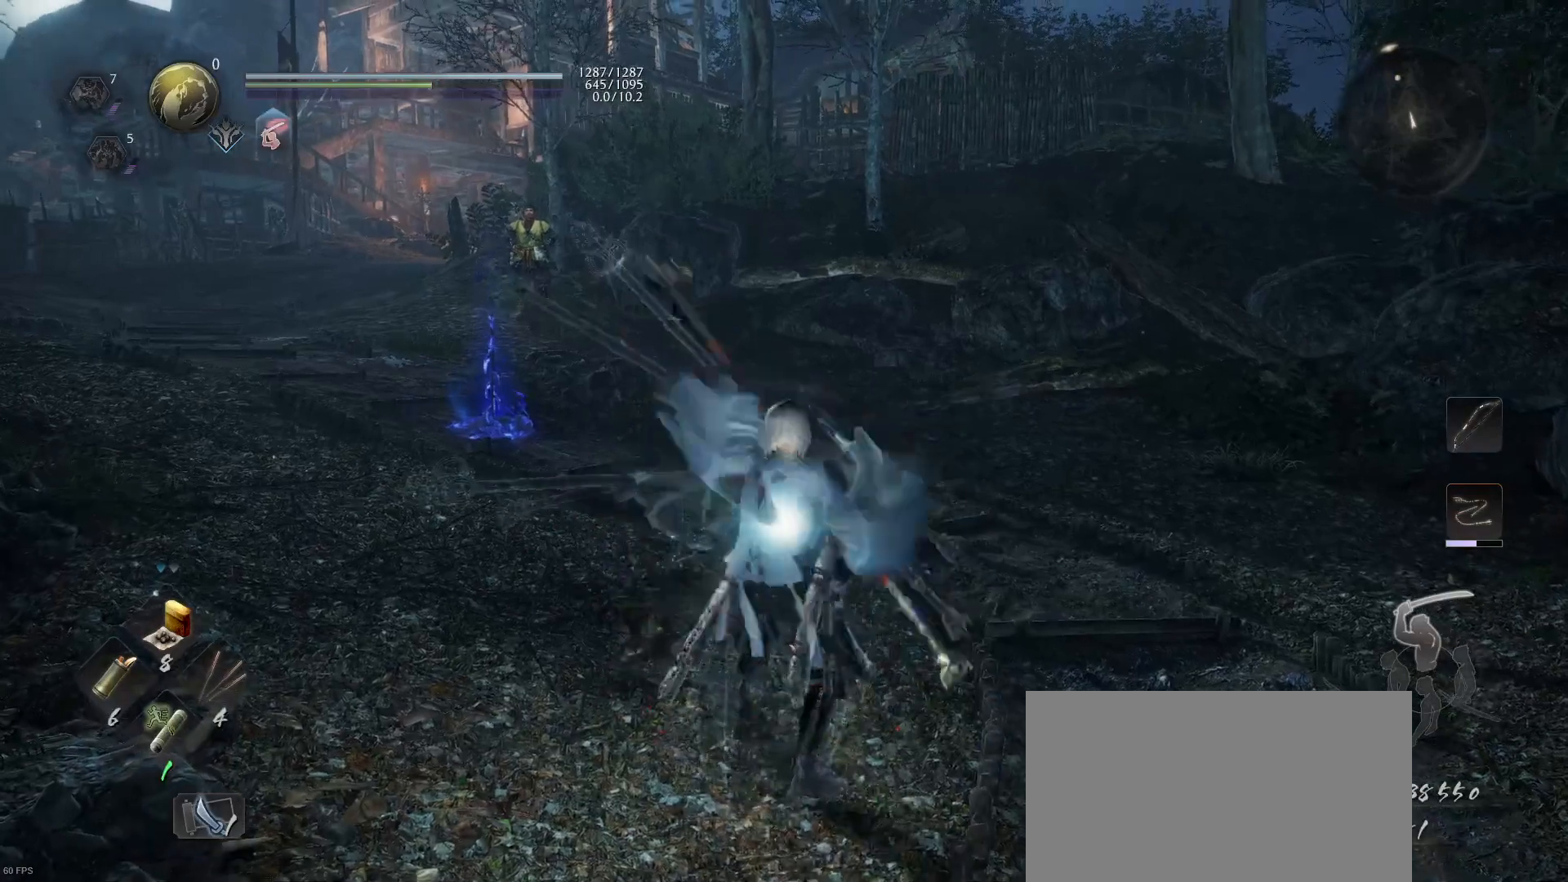
{"buttons": ["SQUARE"], "left_stick": "center", "right_stick": "center", "events": [[33, "R1", "down"], [67, "TRIANGLE", "down"], [67, "right_stick", "down-right"], [167, "R1", "up"], [167, "TRIANGLE", "up"], [167, "right_stick", "center"], [267, "SQUARE", "down"]]}
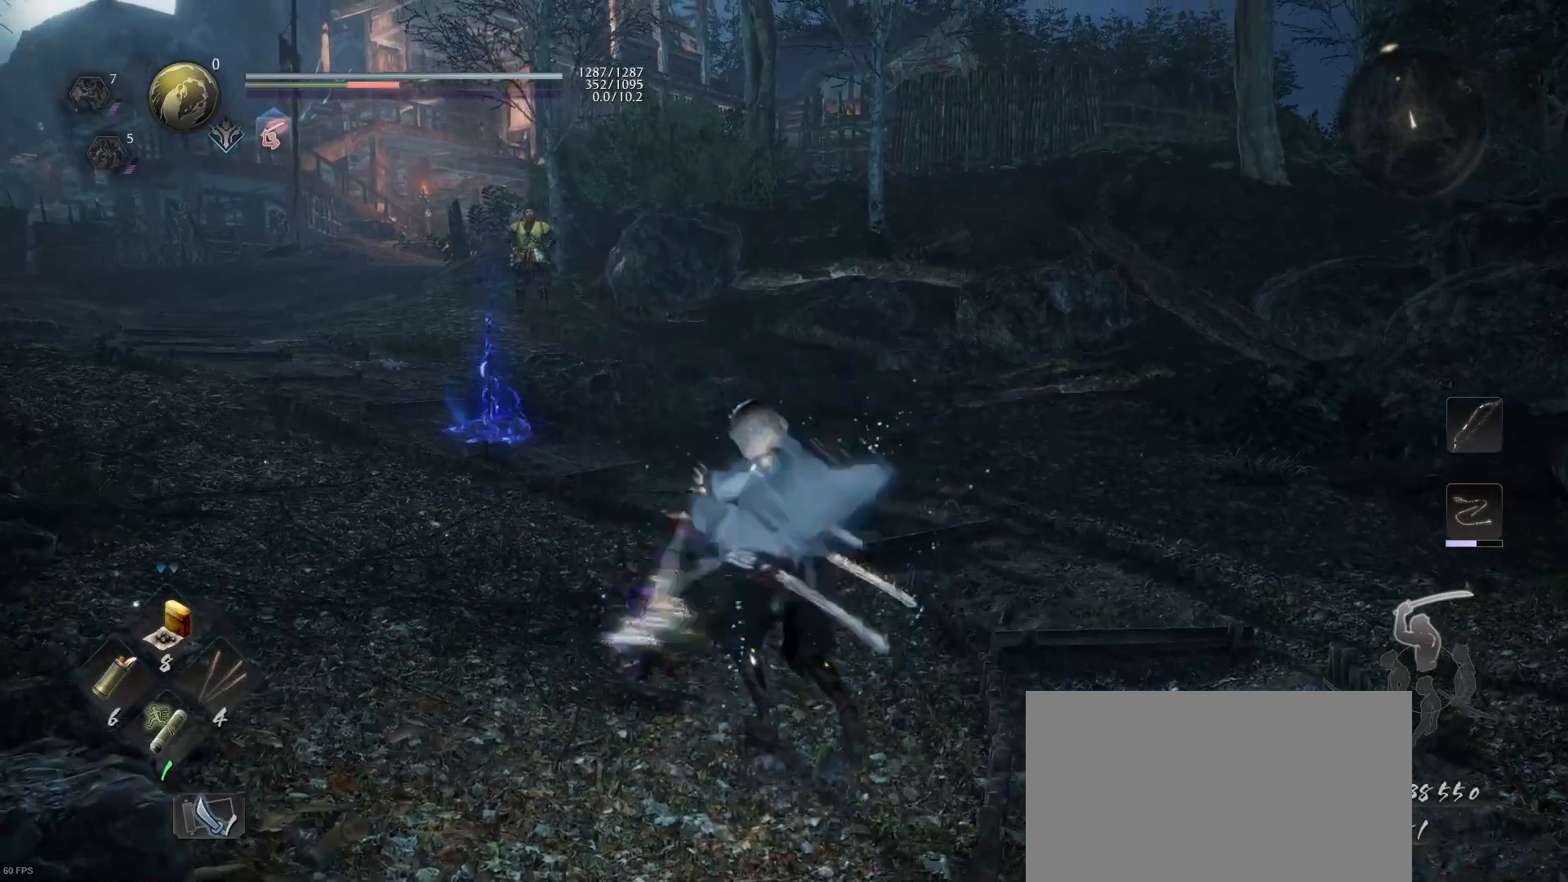
{"buttons": ["TRIANGLE"], "left_stick": "center", "right_stick": "center", "events": [[233, "SQUARE", "up"], [500, "TRIANGLE", "down"]]}
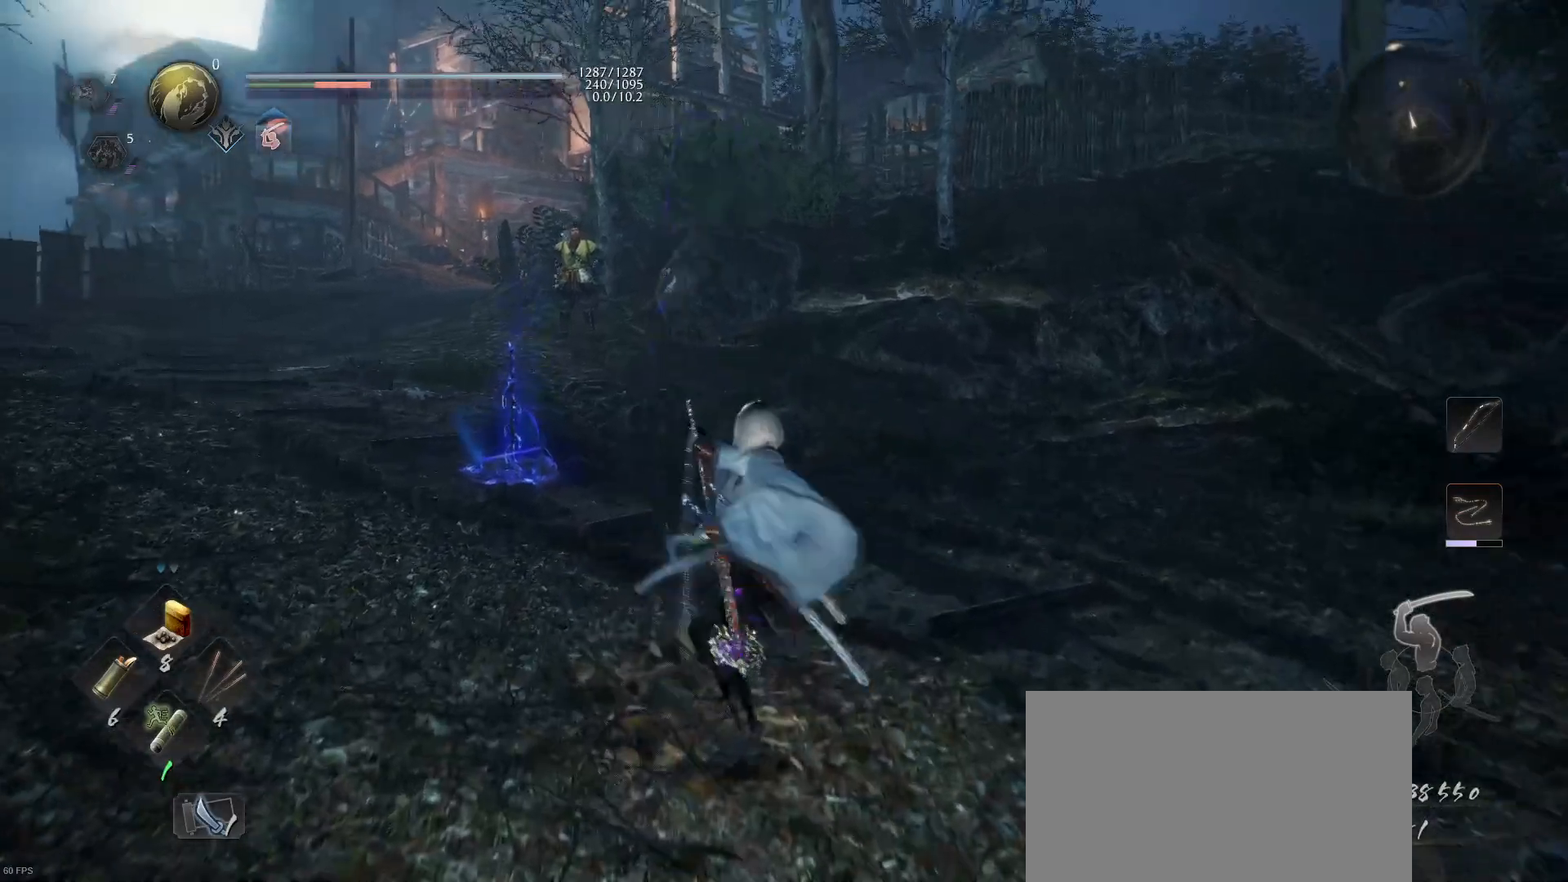
{"buttons": ["TRIANGLE"], "left_stick": "center", "right_stick": "center", "events": []}
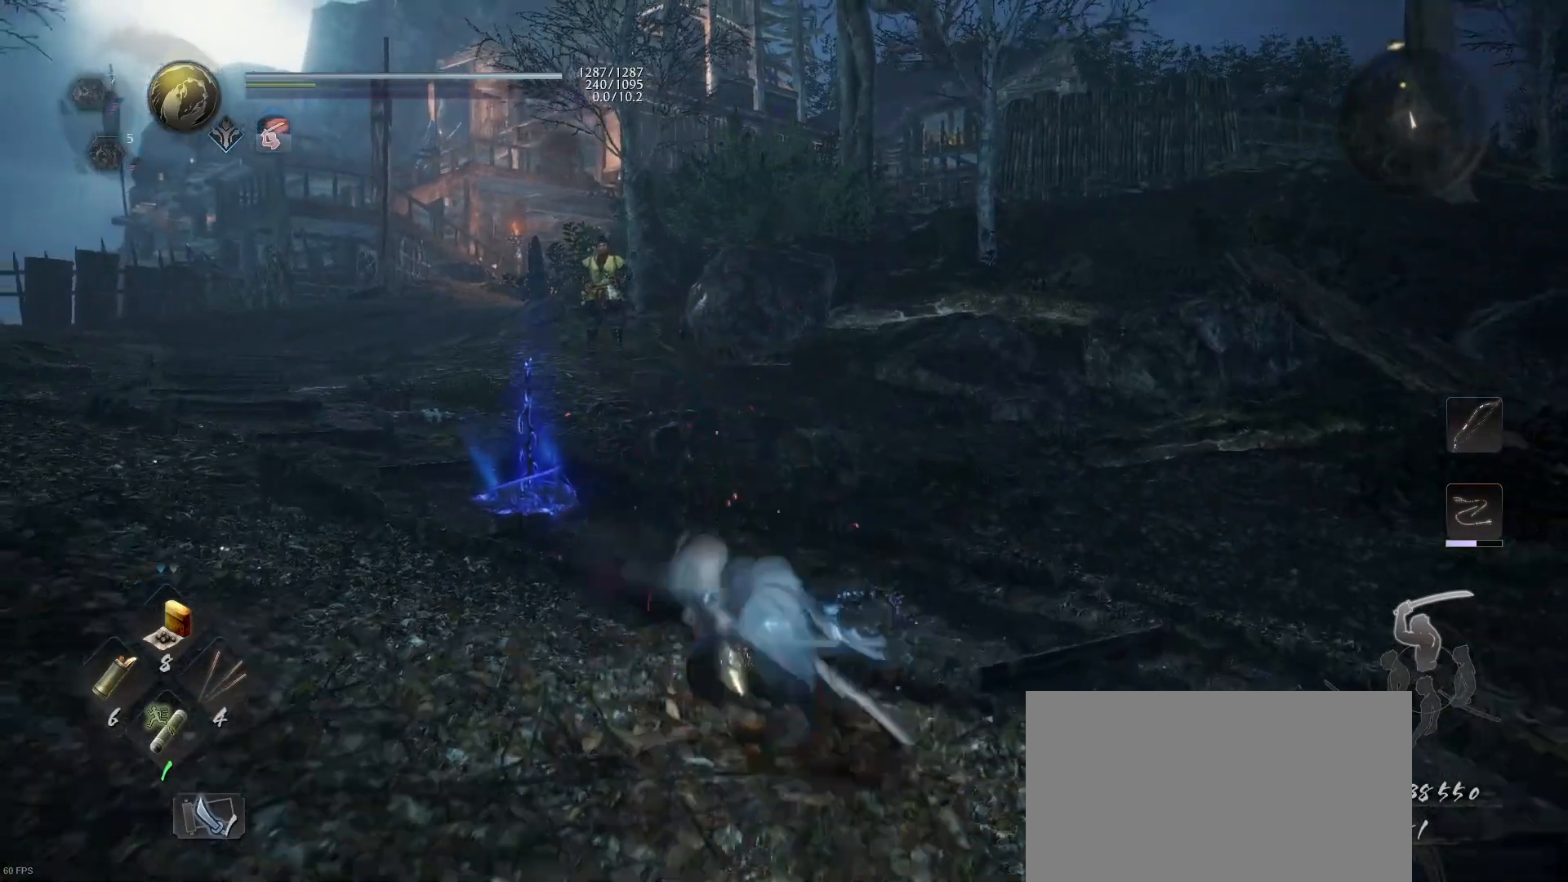
{"buttons": [], "left_stick": "center", "right_stick": "center", "events": [[267, "TRIANGLE", "up"]]}
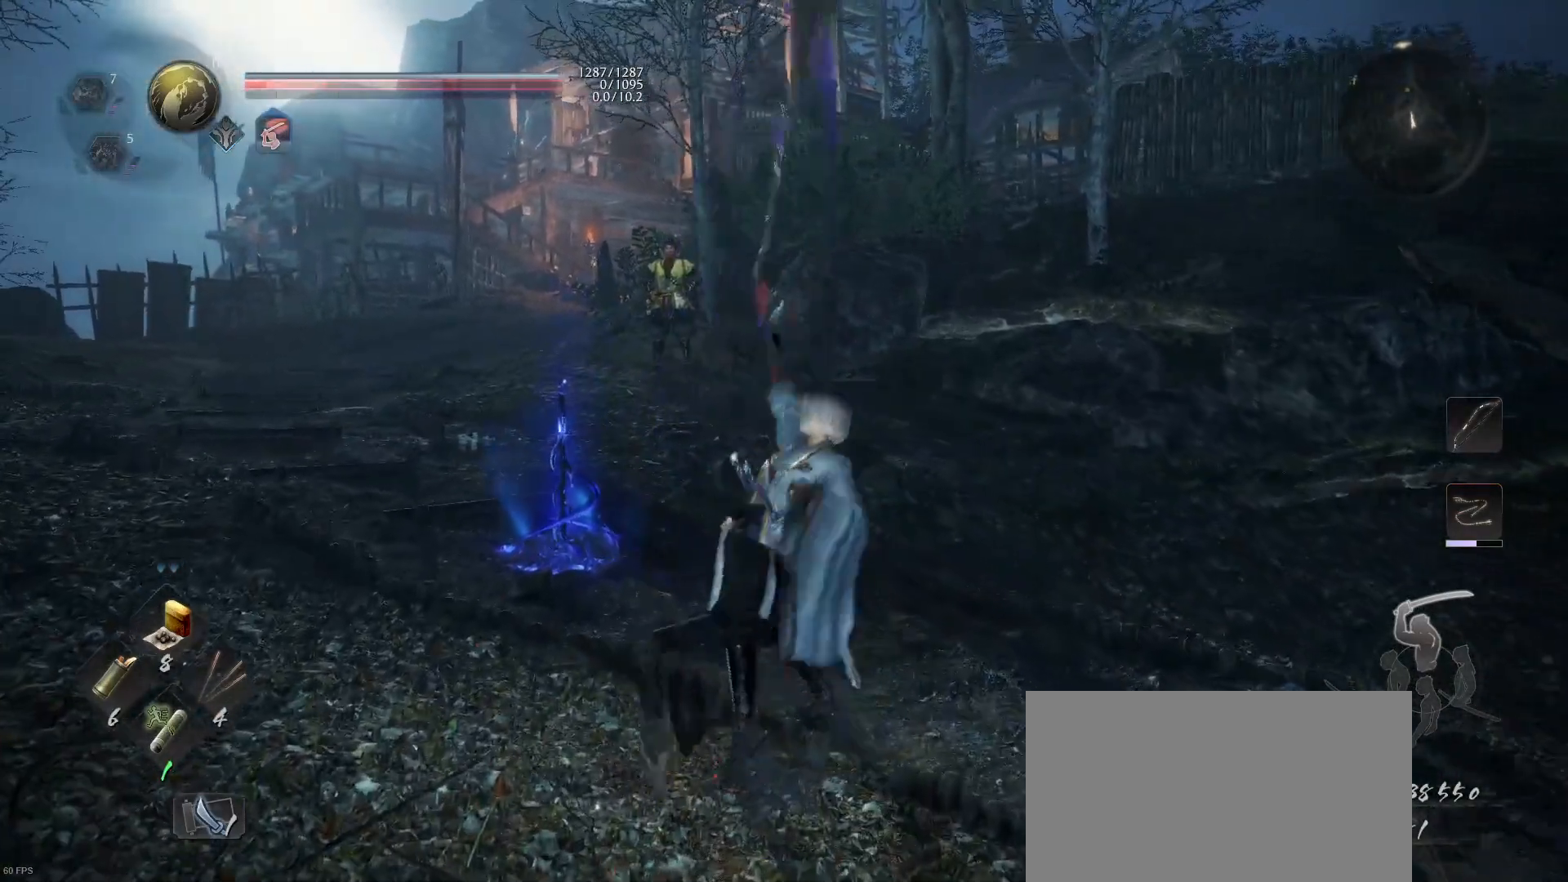
{"buttons": [], "left_stick": "center", "right_stick": "center", "events": []}
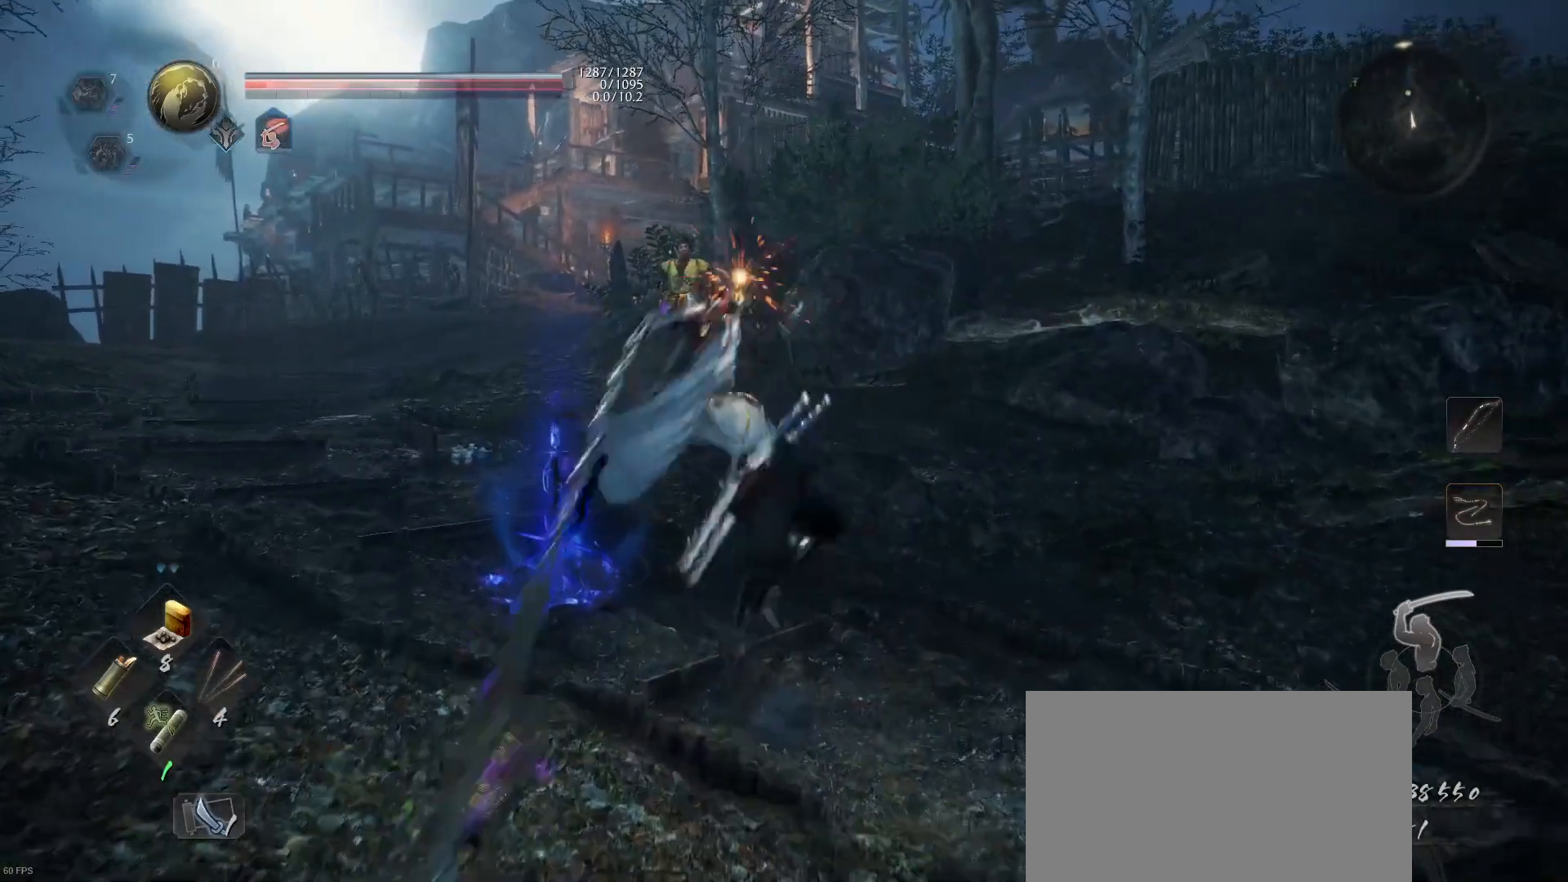
{"buttons": [], "left_stick": "center", "right_stick": "center", "events": []}
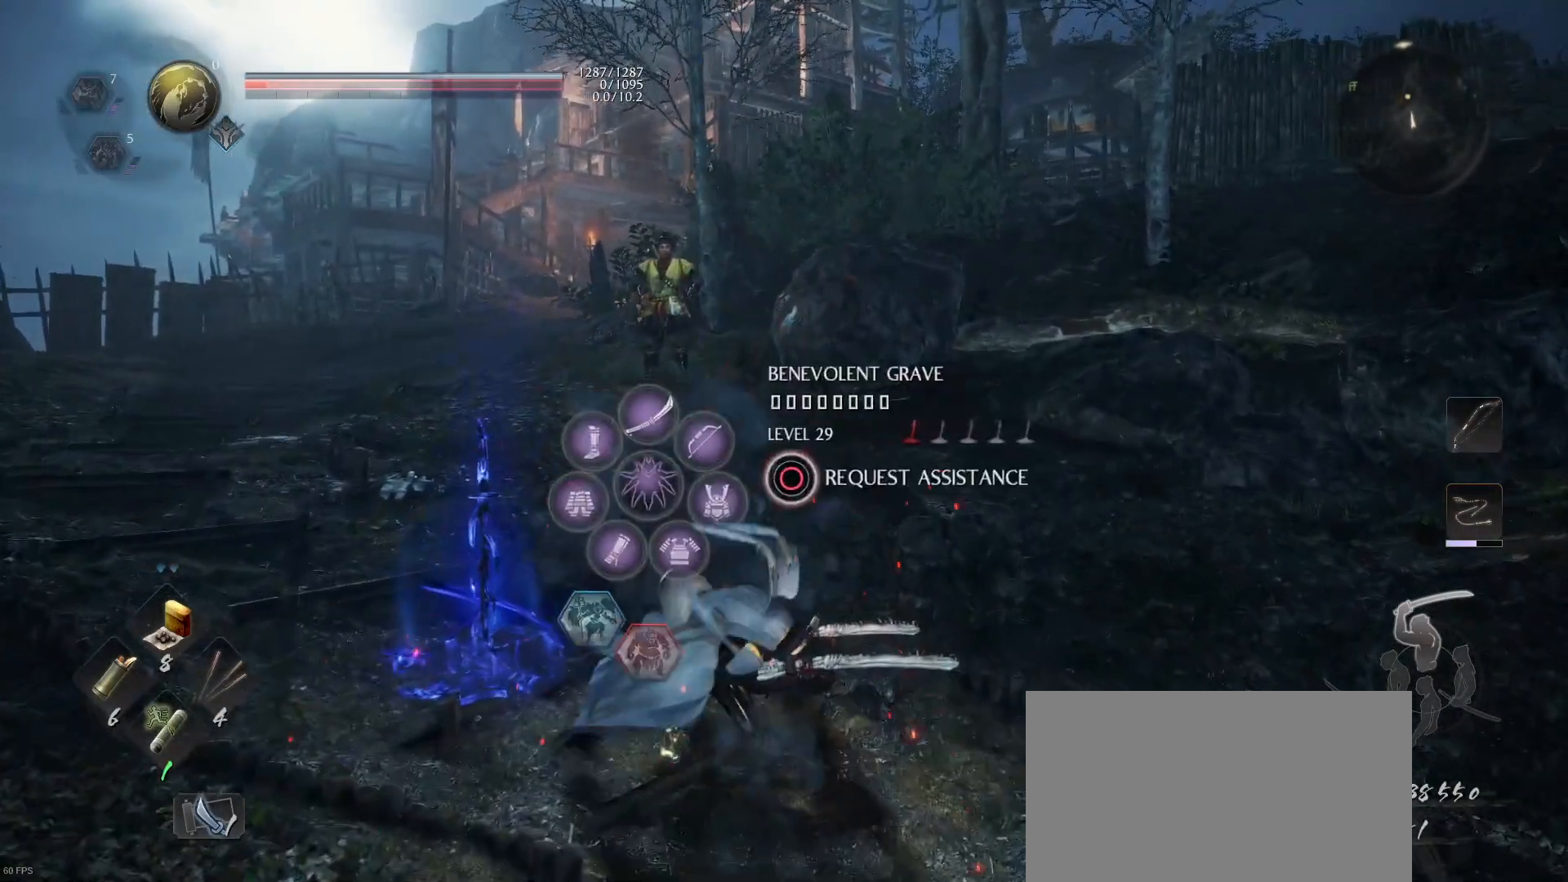
{"buttons": ["SQUARE"], "left_stick": "center", "right_stick": "center", "events": [[467, "SQUARE", "down"]]}
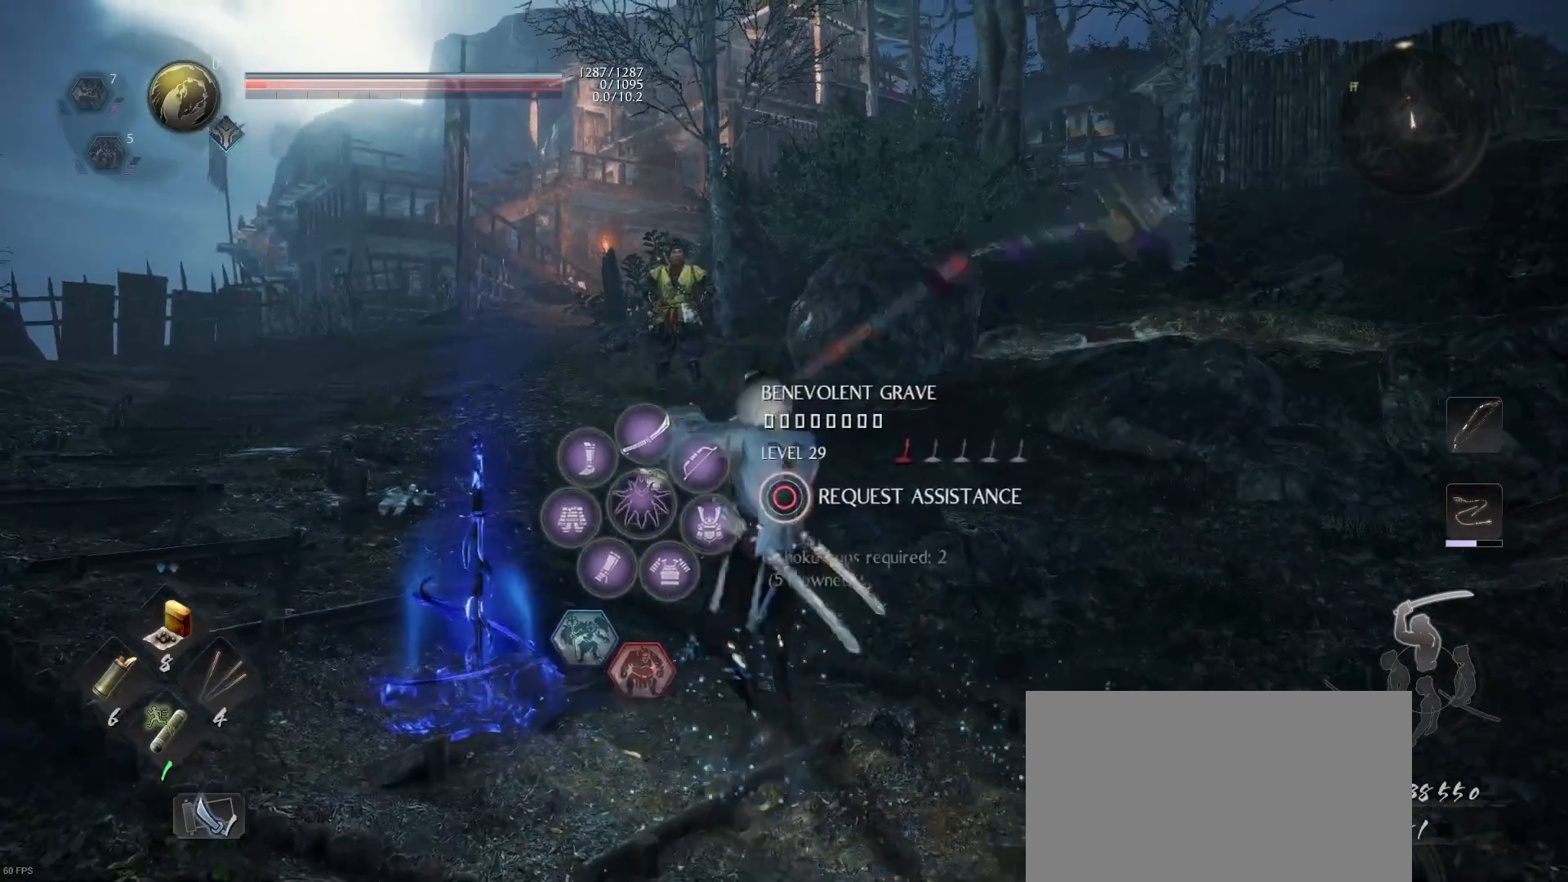
{"buttons": [], "left_stick": "center", "right_stick": "center", "events": [[67, "CROSS", "down"], [67, "R1", "down"], [100, "SQUARE", "up"], [167, "R1", "up"], [200, "CROSS", "up"], [367, "CROSS", "down"], [367, "SQUARE", "down"], [433, "CROSS", "up"], [500, "SQUARE", "up"]]}
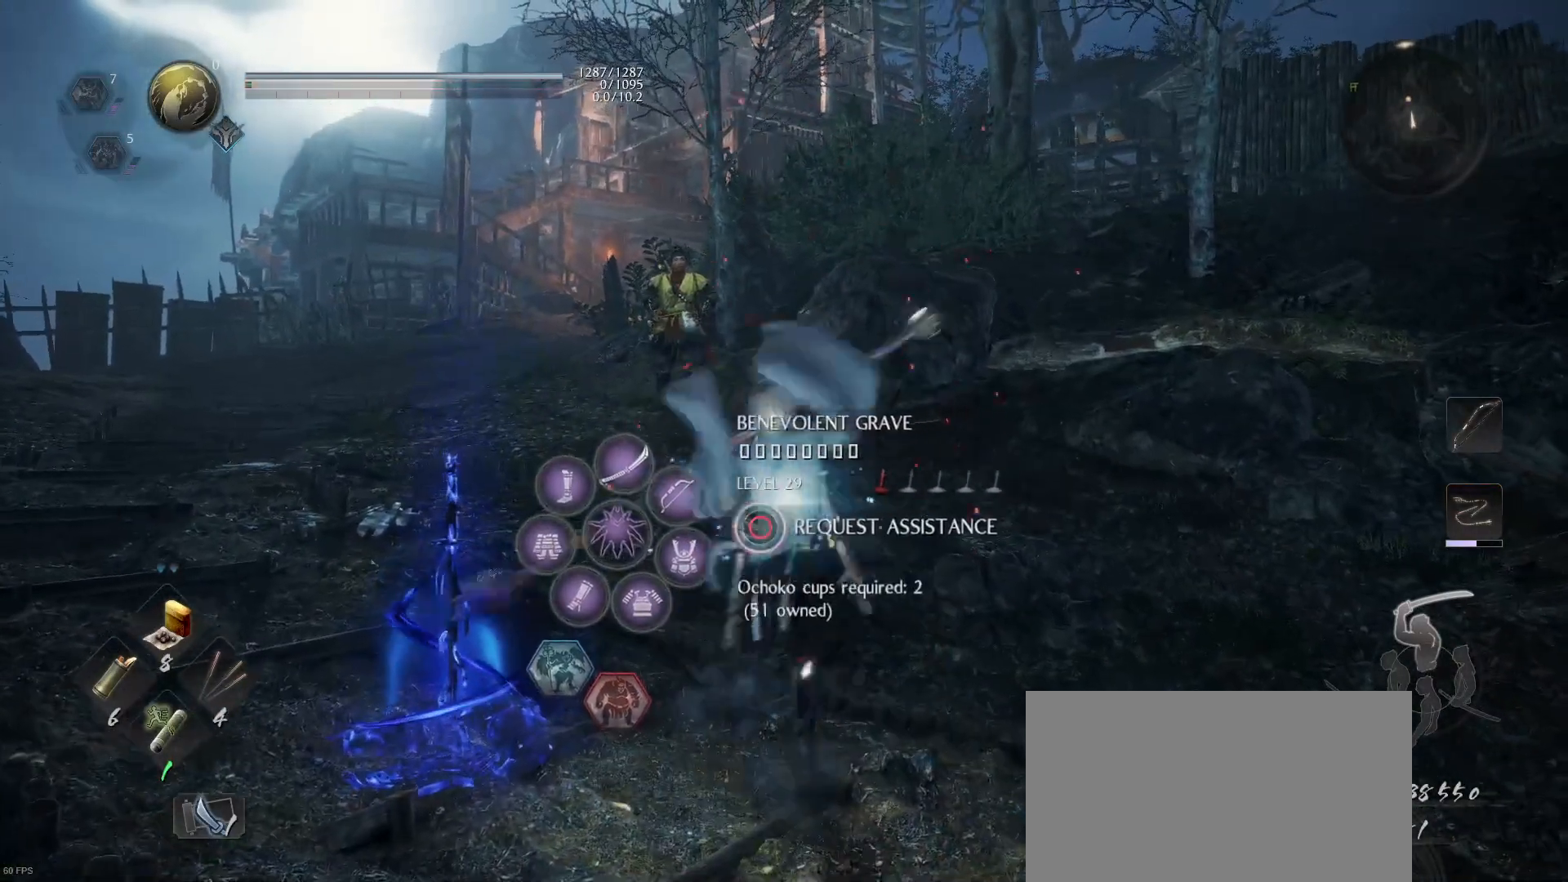
{"buttons": [], "left_stick": "center", "right_stick": "center", "events": []}
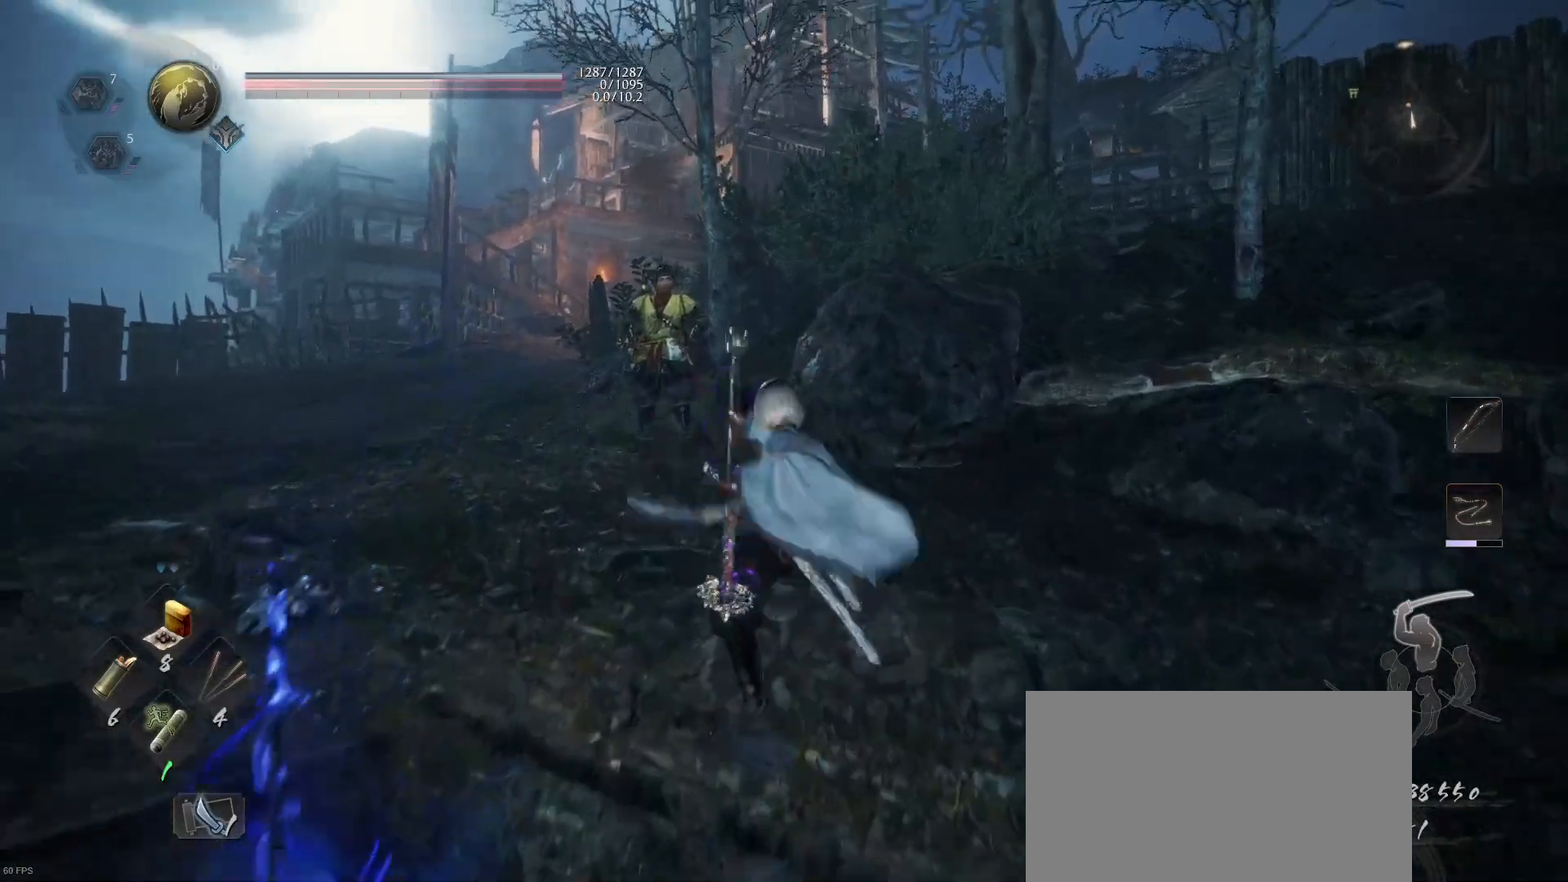
{"buttons": ["SQUARE", "R1"], "left_stick": "center", "right_stick": "center", "events": [[400, "R1", "down"], [400, "SQUARE", "down"]]}
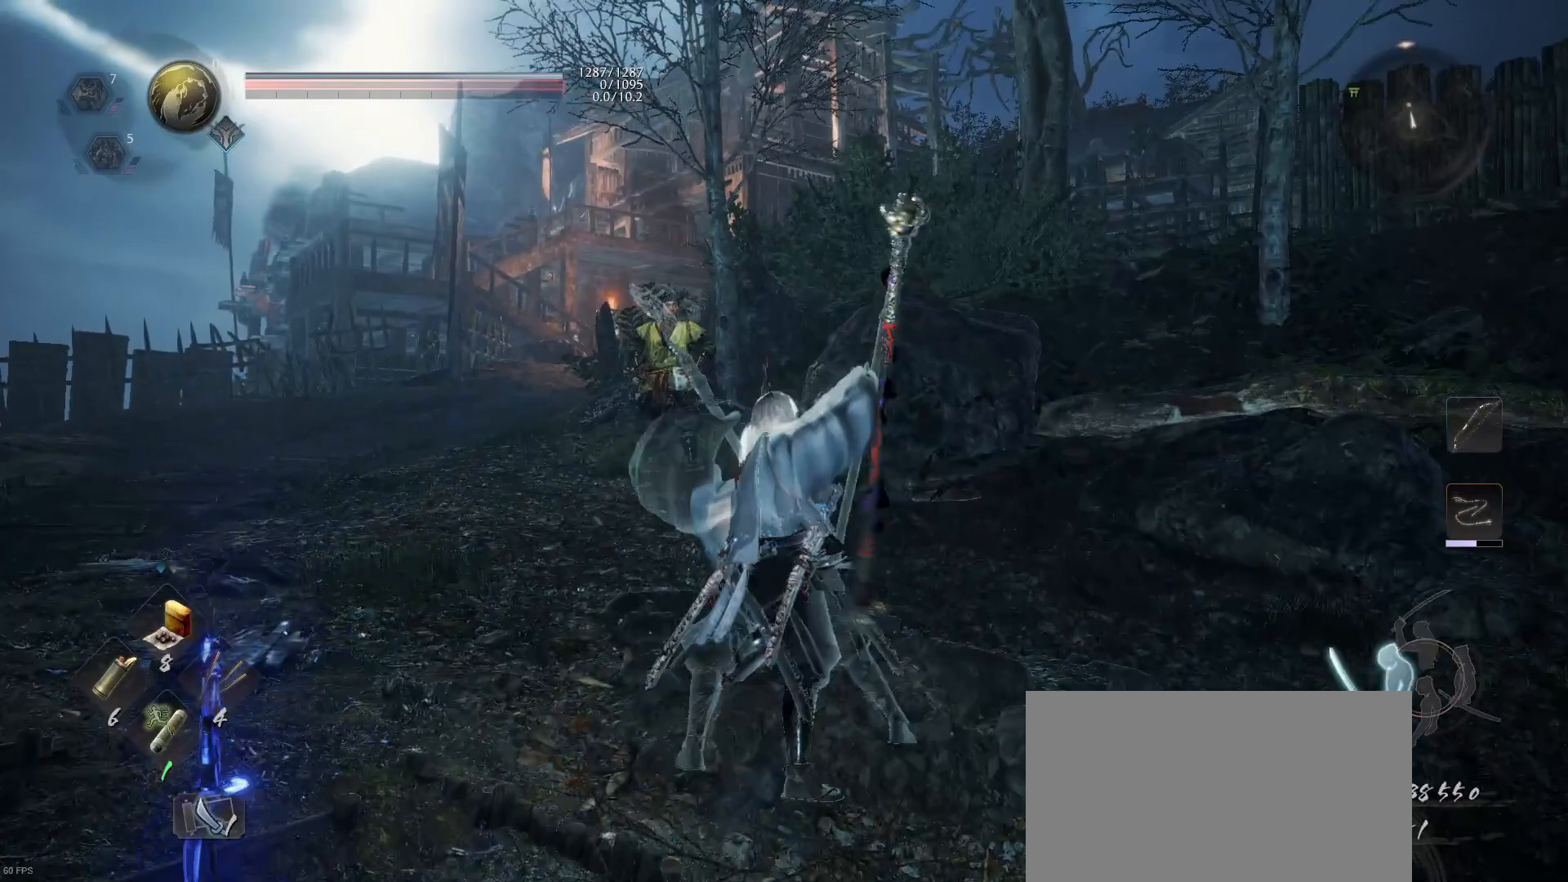
{"buttons": [], "left_stick": "center", "right_stick": "center", "events": [[33, "R1", "up"], [33, "SQUARE", "up"], [100, "SQUARE", "down"], [267, "SQUARE", "up"]]}
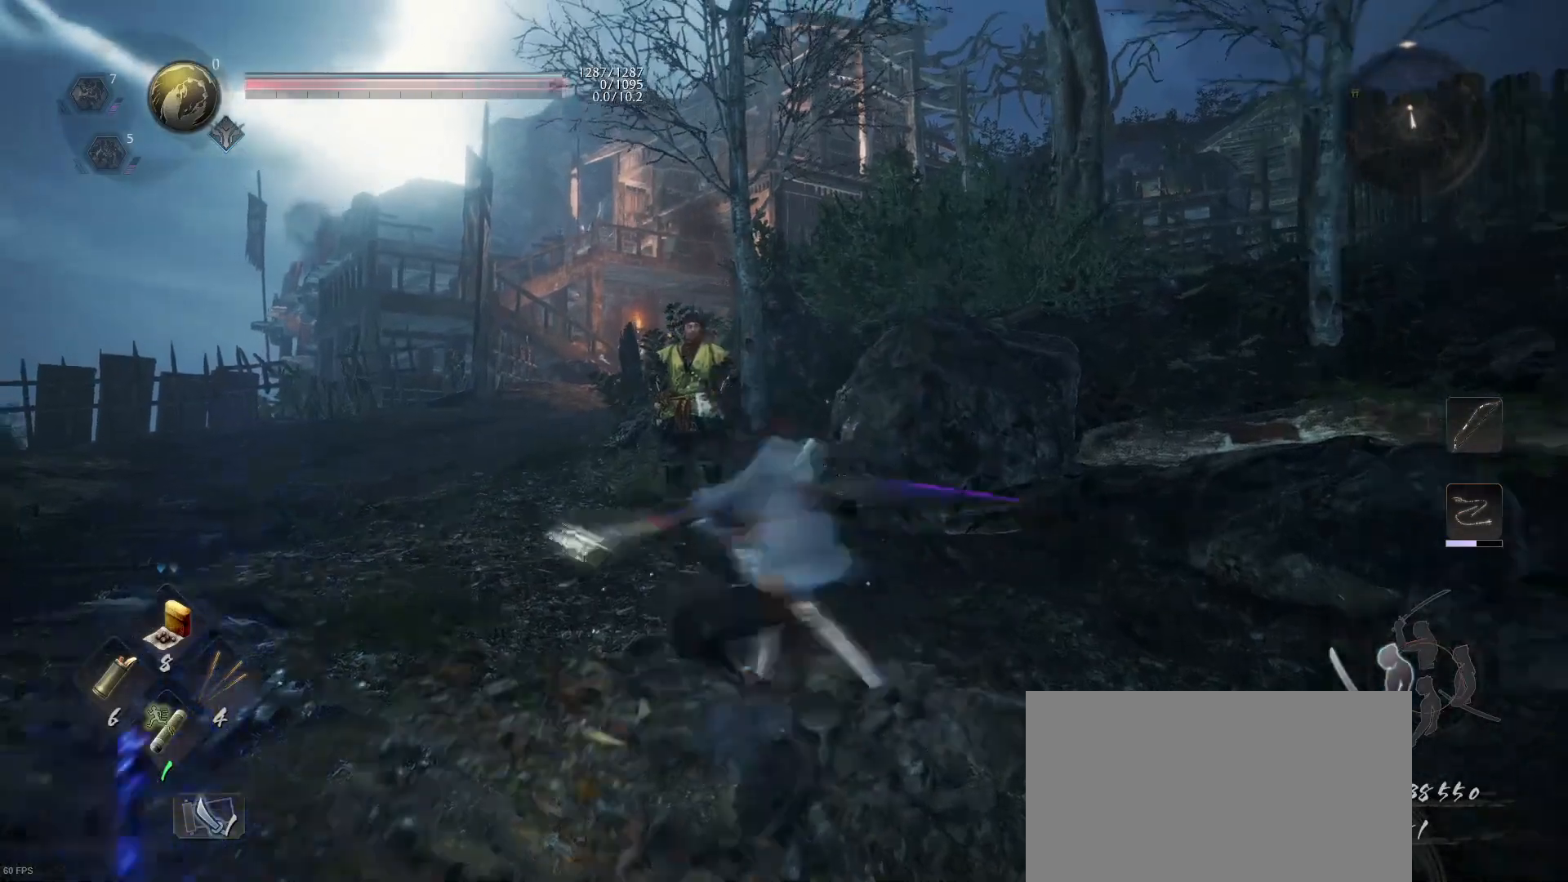
{"buttons": [], "left_stick": "center", "right_stick": "center", "events": []}
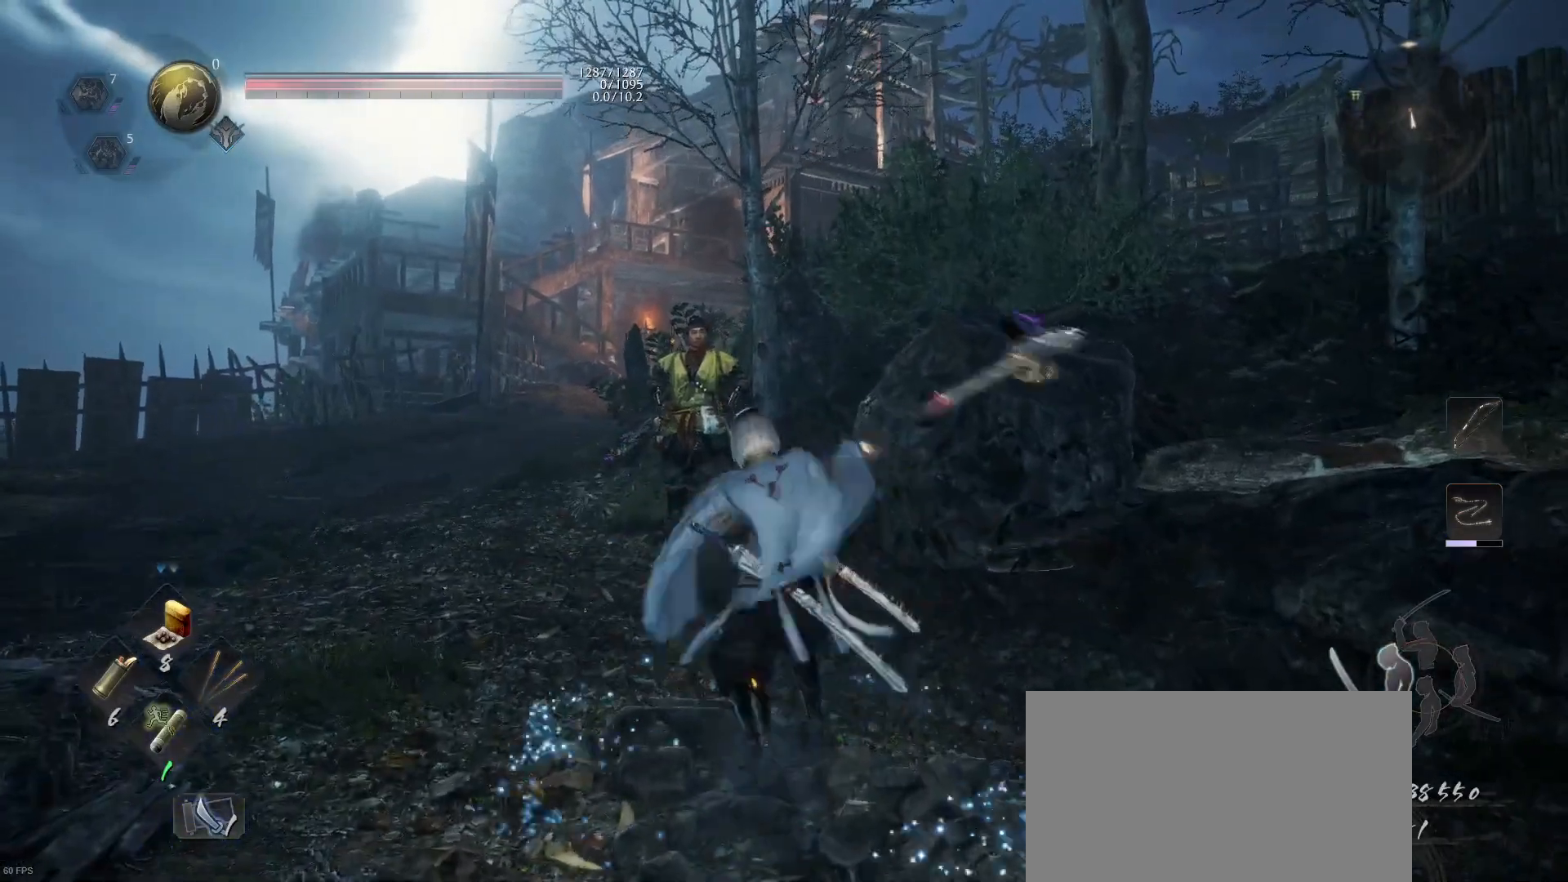
{"buttons": [], "left_stick": "center", "right_stick": "left", "events": [[133, "R1", "down"], [167, "SQUARE", "down"], [233, "SQUARE", "up"], [267, "R1", "up"], [433, "right_stick", "left"]]}
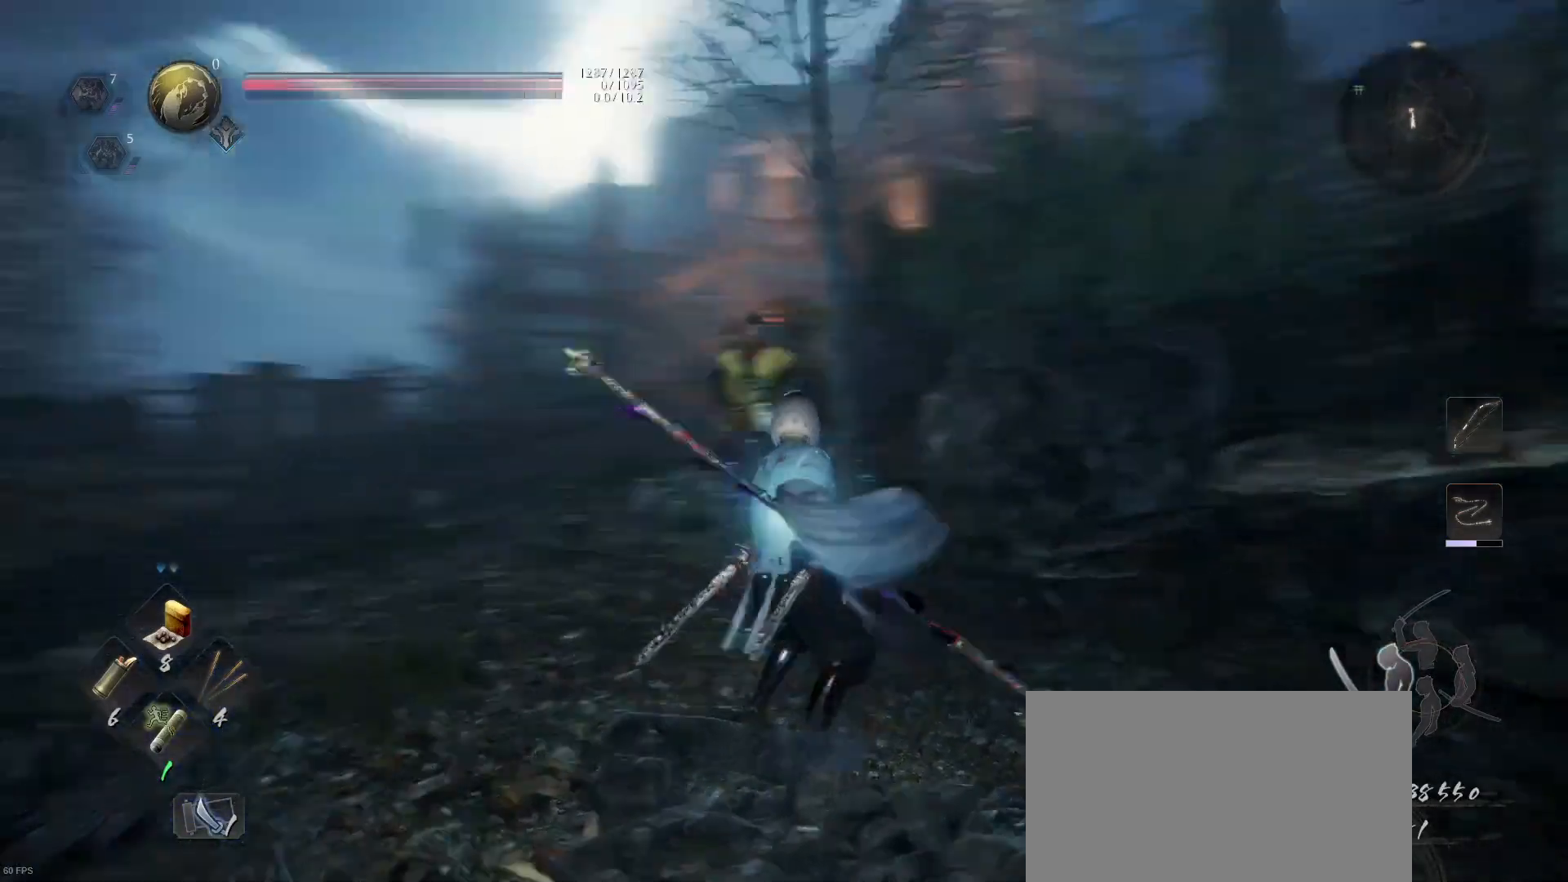
{"buttons": [], "left_stick": "left", "right_stick": "center", "events": [[100, "left_stick", "down-left"], [133, "right_stick", "up-left"], [167, "R1", "down"], [267, "R1", "up"], [267, "right_stick", "left"], [467, "right_stick", "center"], [500, "left_stick", "left"]]}
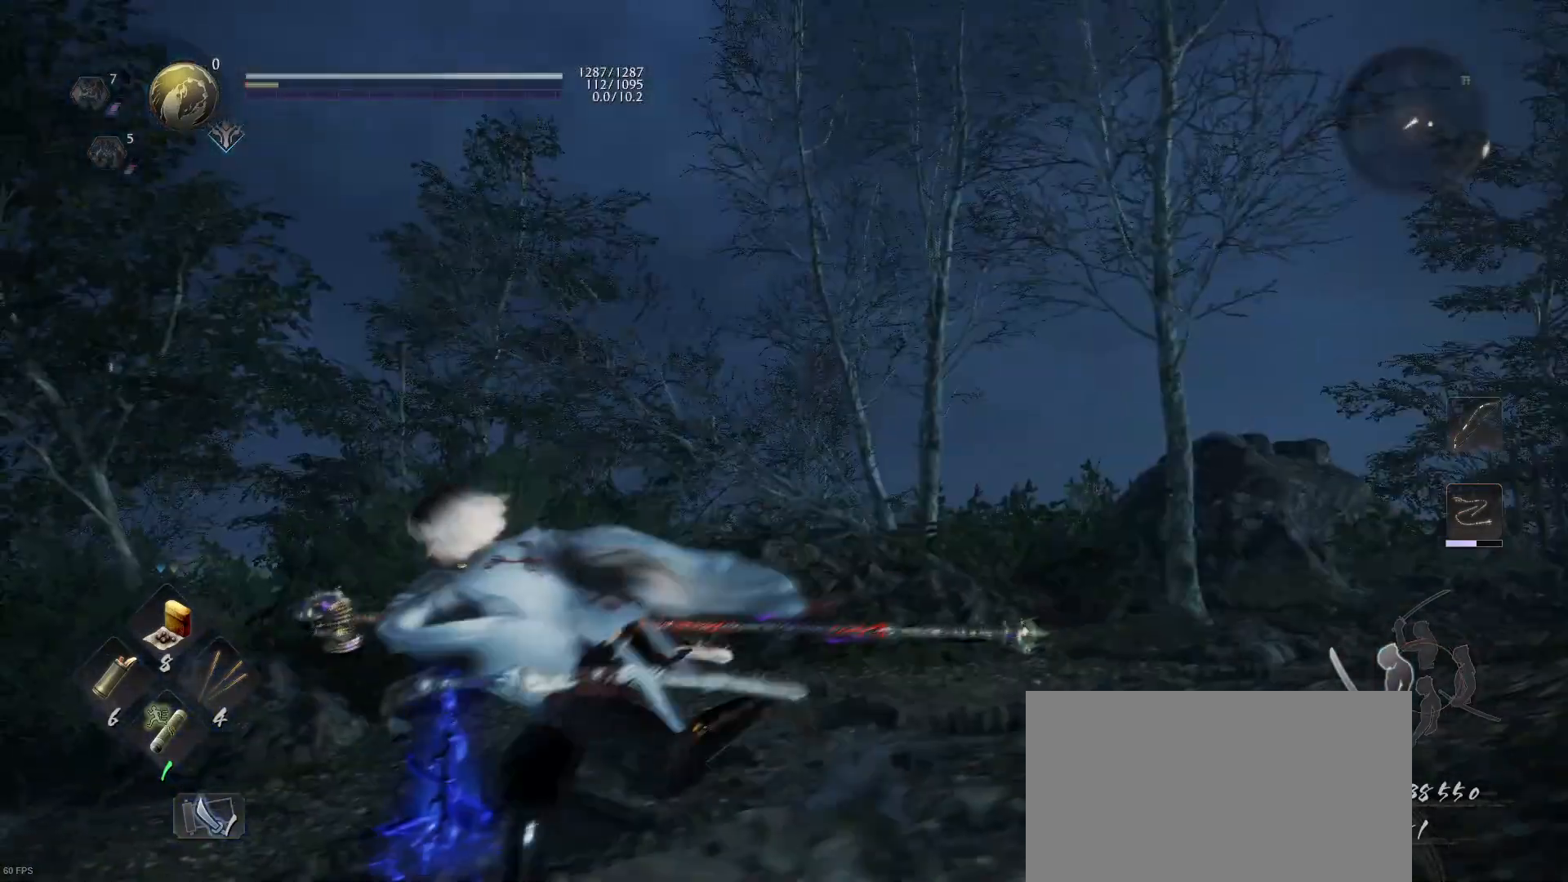
{"buttons": [], "left_stick": "up-left", "right_stick": "down-left", "events": [[100, "CROSS", "down"], [200, "CROSS", "up"], [233, "left_stick", "up-left"], [367, "right_stick", "down"], [433, "right_stick", "down-left"]]}
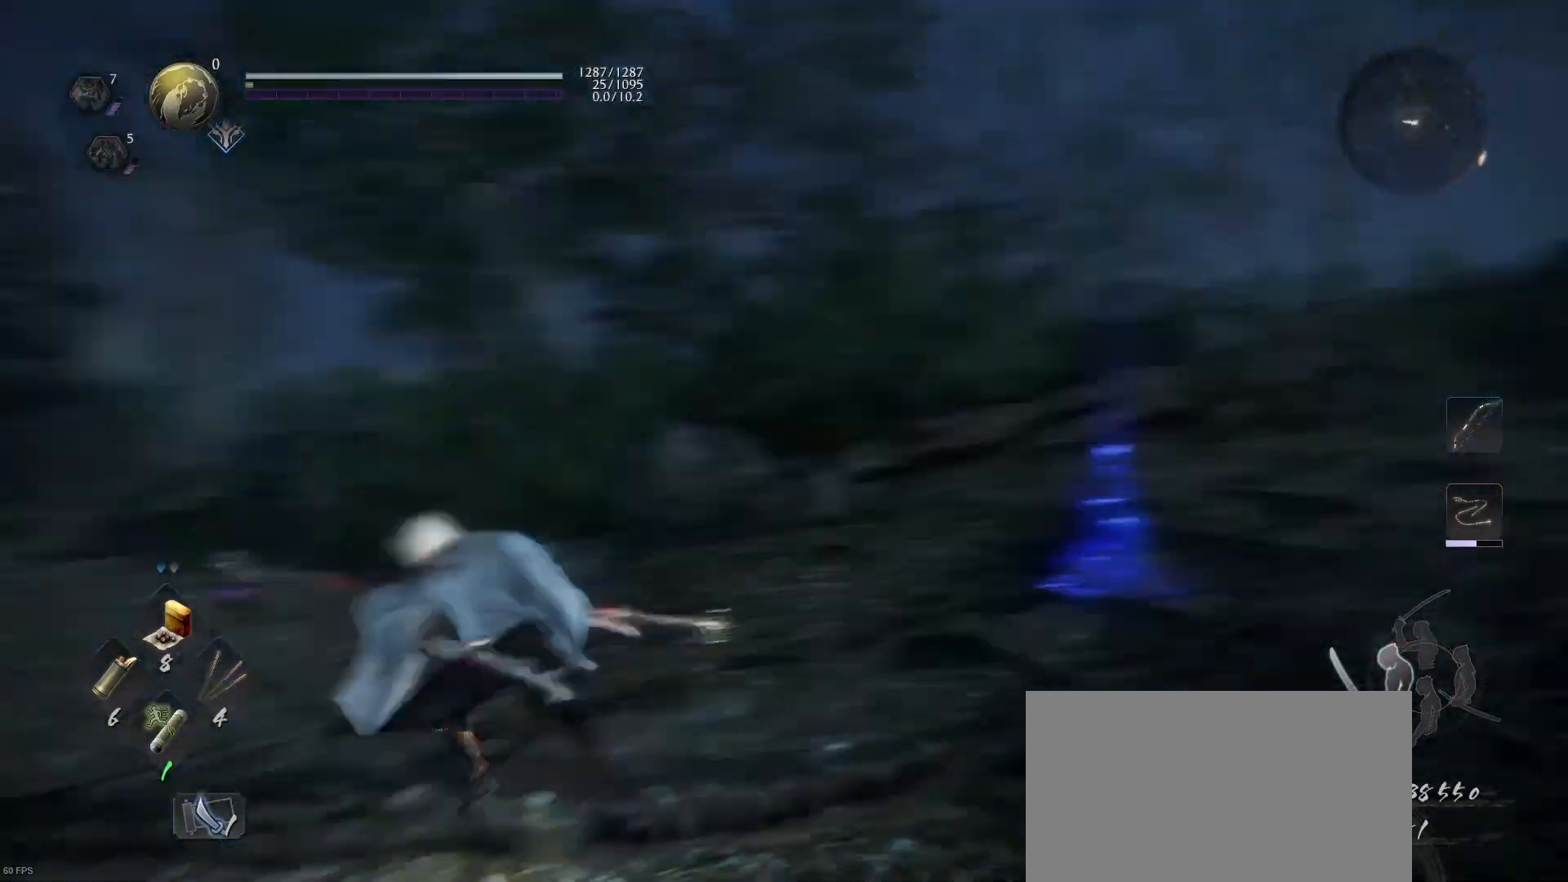
{"buttons": [], "left_stick": "center", "right_stick": "center", "events": [[133, "right_stick", "left"], [400, "right_stick", "center"], [467, "left_stick", "center"]]}
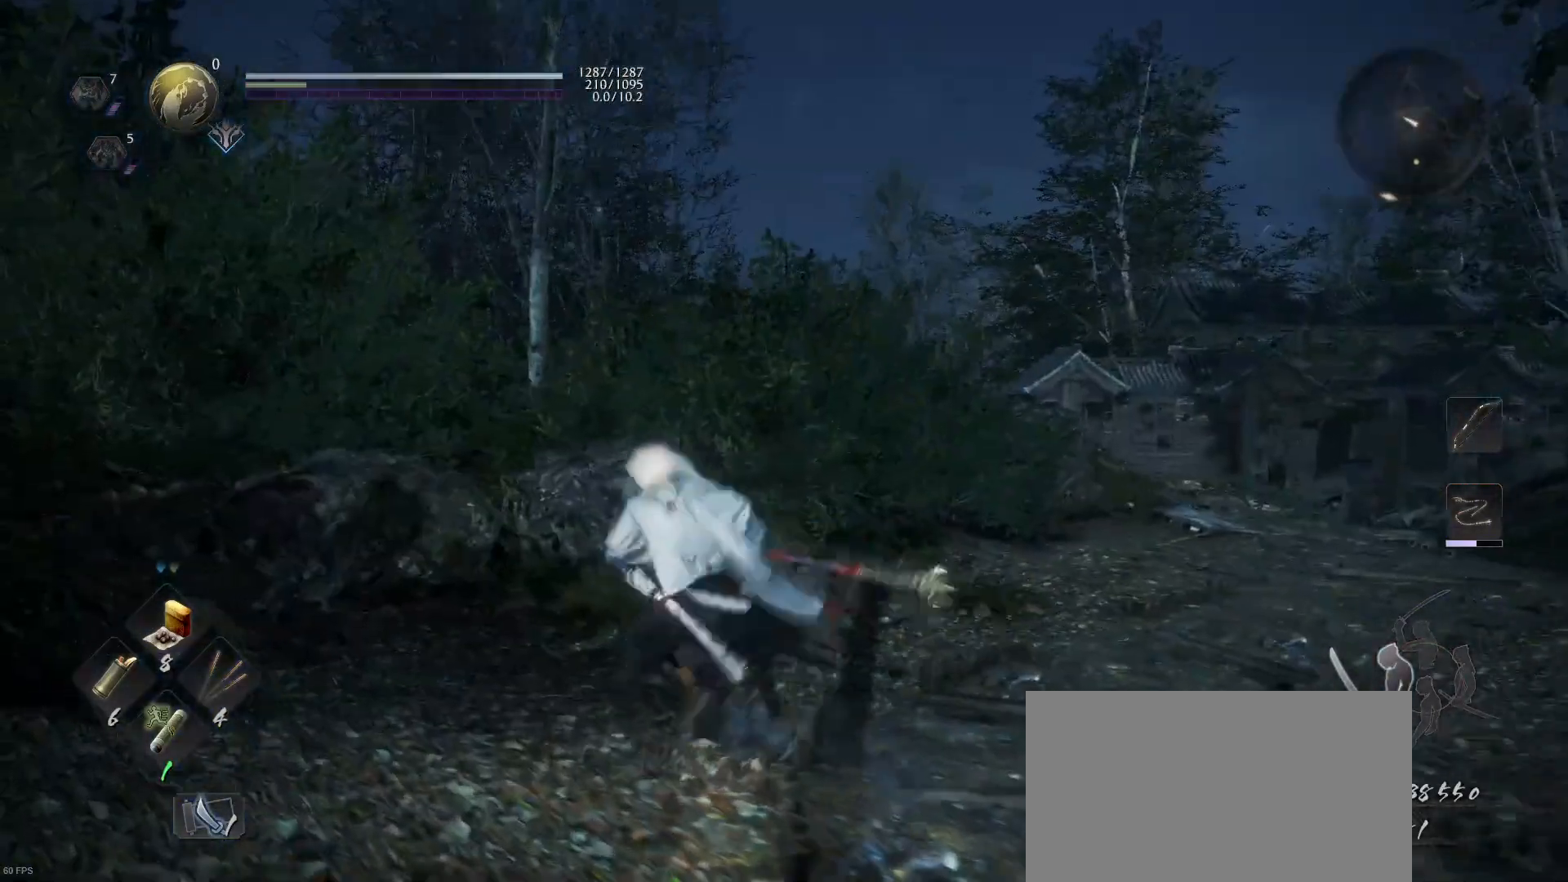
{"buttons": [], "left_stick": "up-right", "right_stick": "center", "events": [[33, "right_stick", "right"], [300, "left_stick", "up-right"], [333, "right_stick", "center"]]}
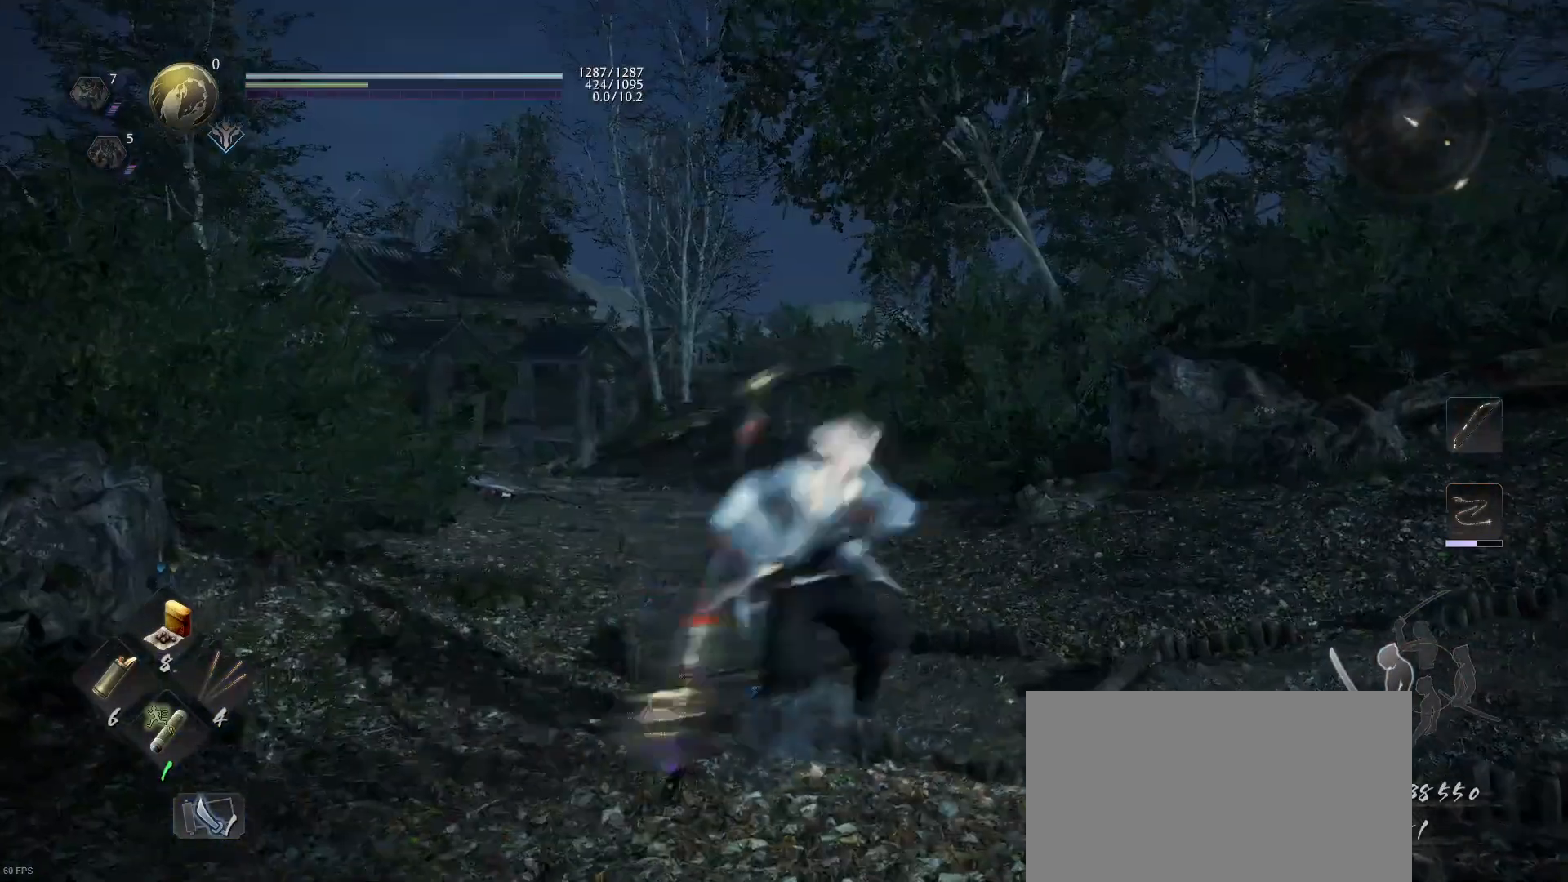
{"buttons": ["CROSS"], "left_stick": "up", "right_stick": "center", "events": [[133, "right_stick", "down-left"], [267, "right_stick", "center"], [433, "CROSS", "down"], [467, "left_stick", "up"]]}
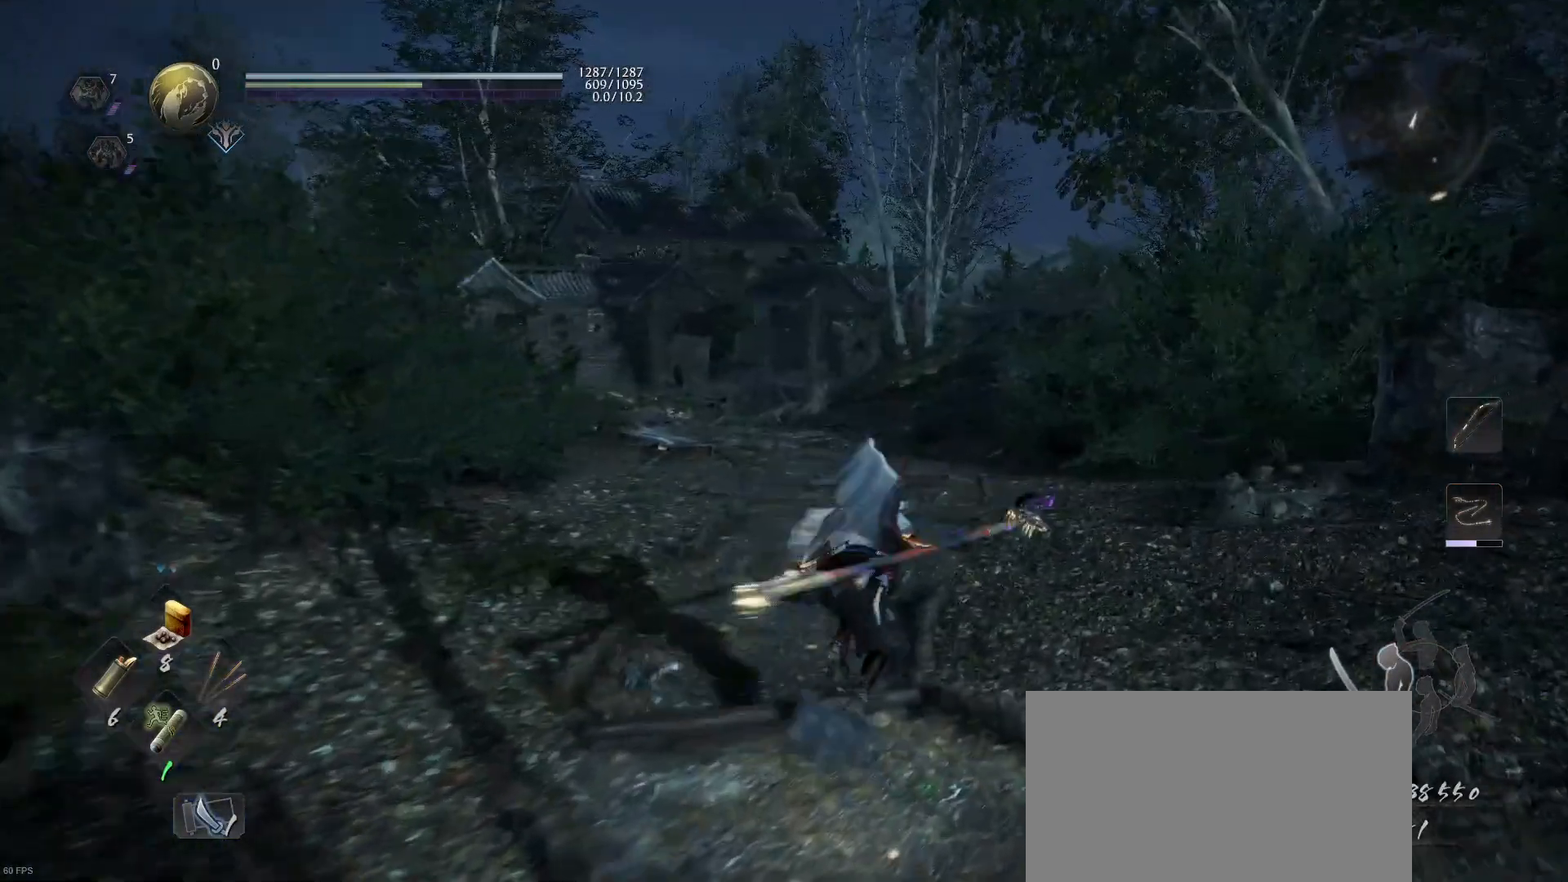
{"buttons": [], "left_stick": "up-right", "right_stick": "center", "events": [[400, "CROSS", "up"], [500, "left_stick", "up-right"]]}
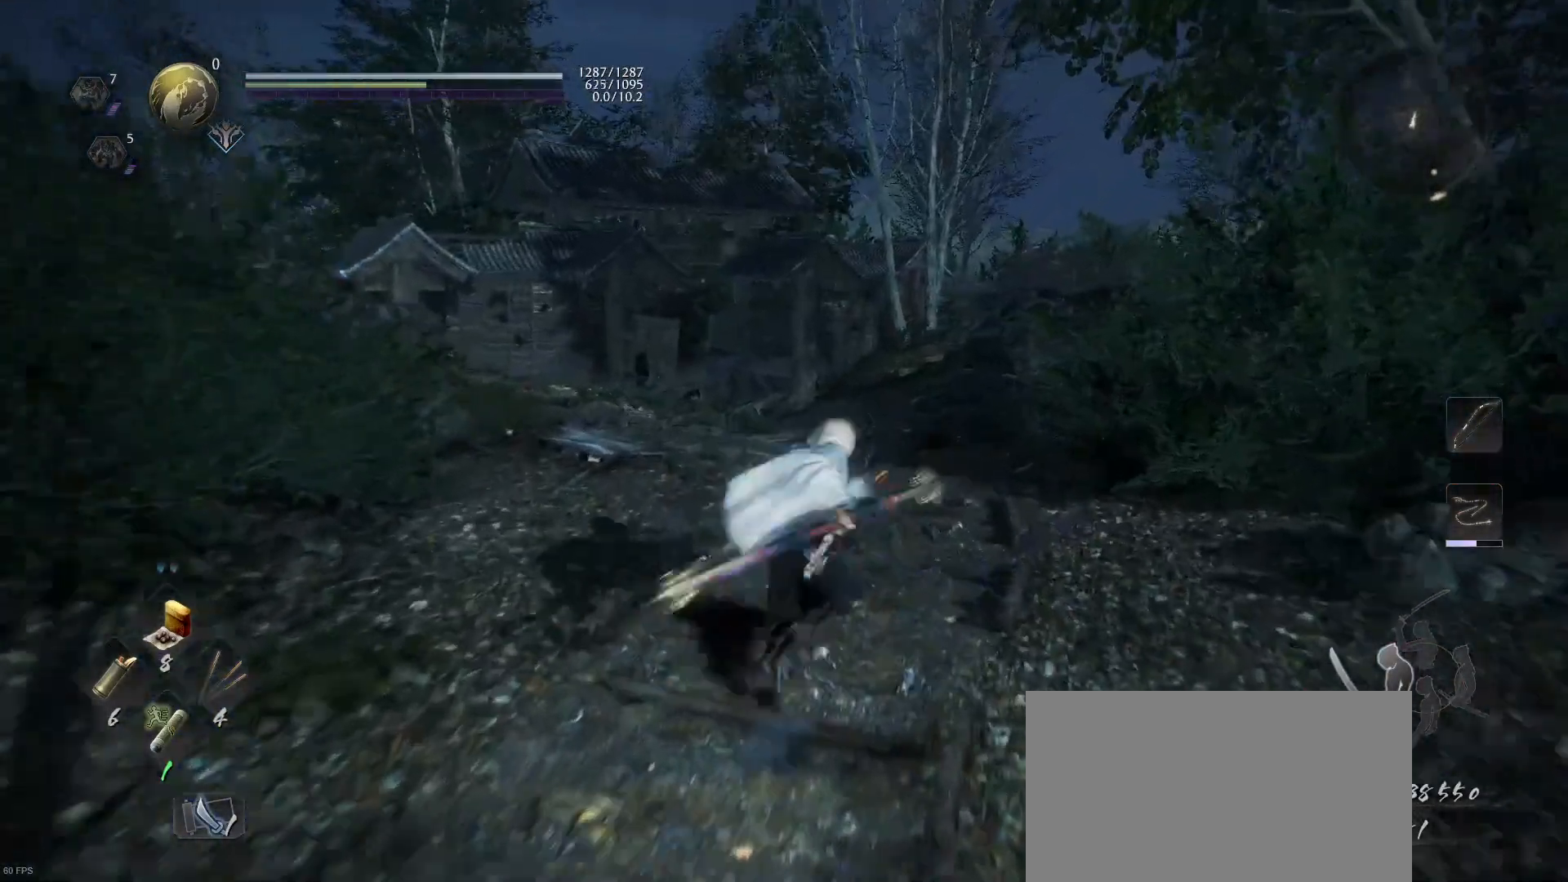
{"buttons": [], "left_stick": "center", "right_stick": "center", "events": [[100, "right_stick", "right"], [233, "left_stick", "center"], [300, "right_stick", "center"]]}